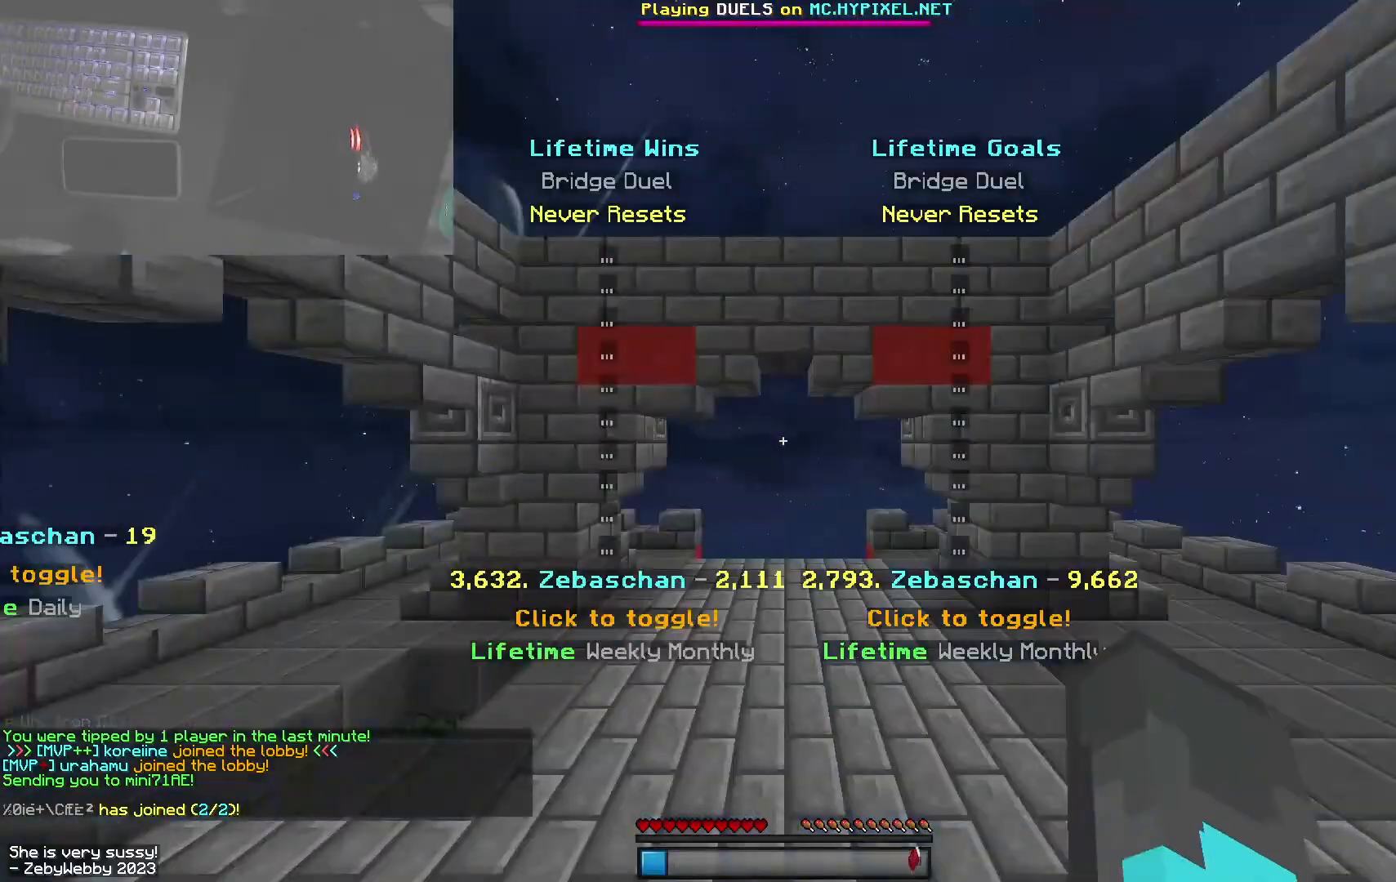
Gameplay with keyboard and mouse; each line is a JSON object with the keys and mouse buttons held at the frame after it. "events" lists presses ("down") and releases ("up") of "a", "d", "s", "shift", "space", "w", "mouse_left" and "mouse_right" between this image and that frame as [ms after this image, input, new state], when the widget could be followed in between. "mouse_left", "mouse_right" = the "left", "right" buttons of the "mouse" list. No other keys are recorded. Fast repeated clicks can show as one long hold. Mouse movement is not recorded.
{"keys": [], "mouse": [], "events": []}
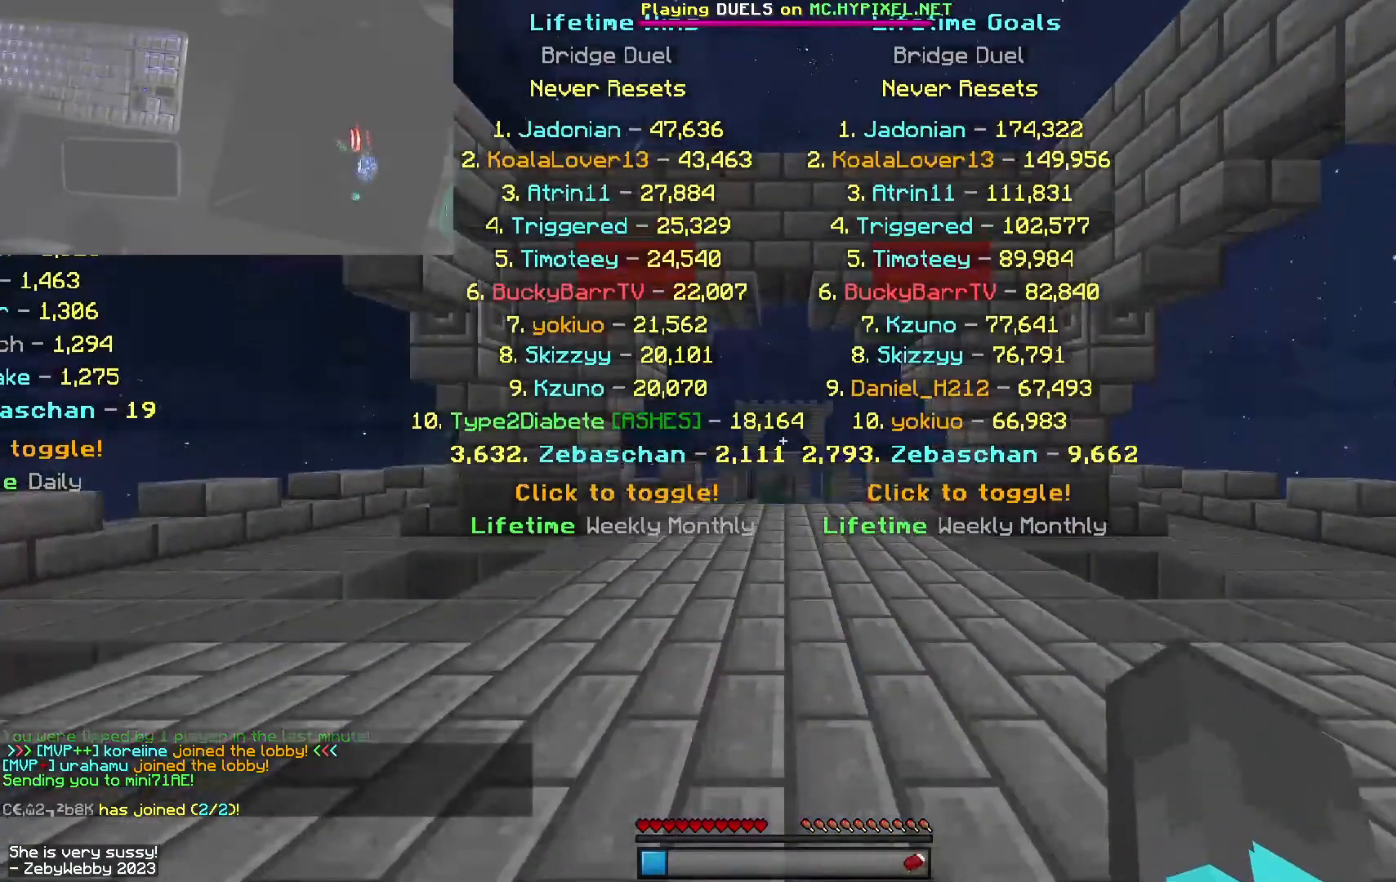
{"keys": ["space", "w"], "mouse": [], "events": [[416, "w", "down"], [450, "space", "down"]]}
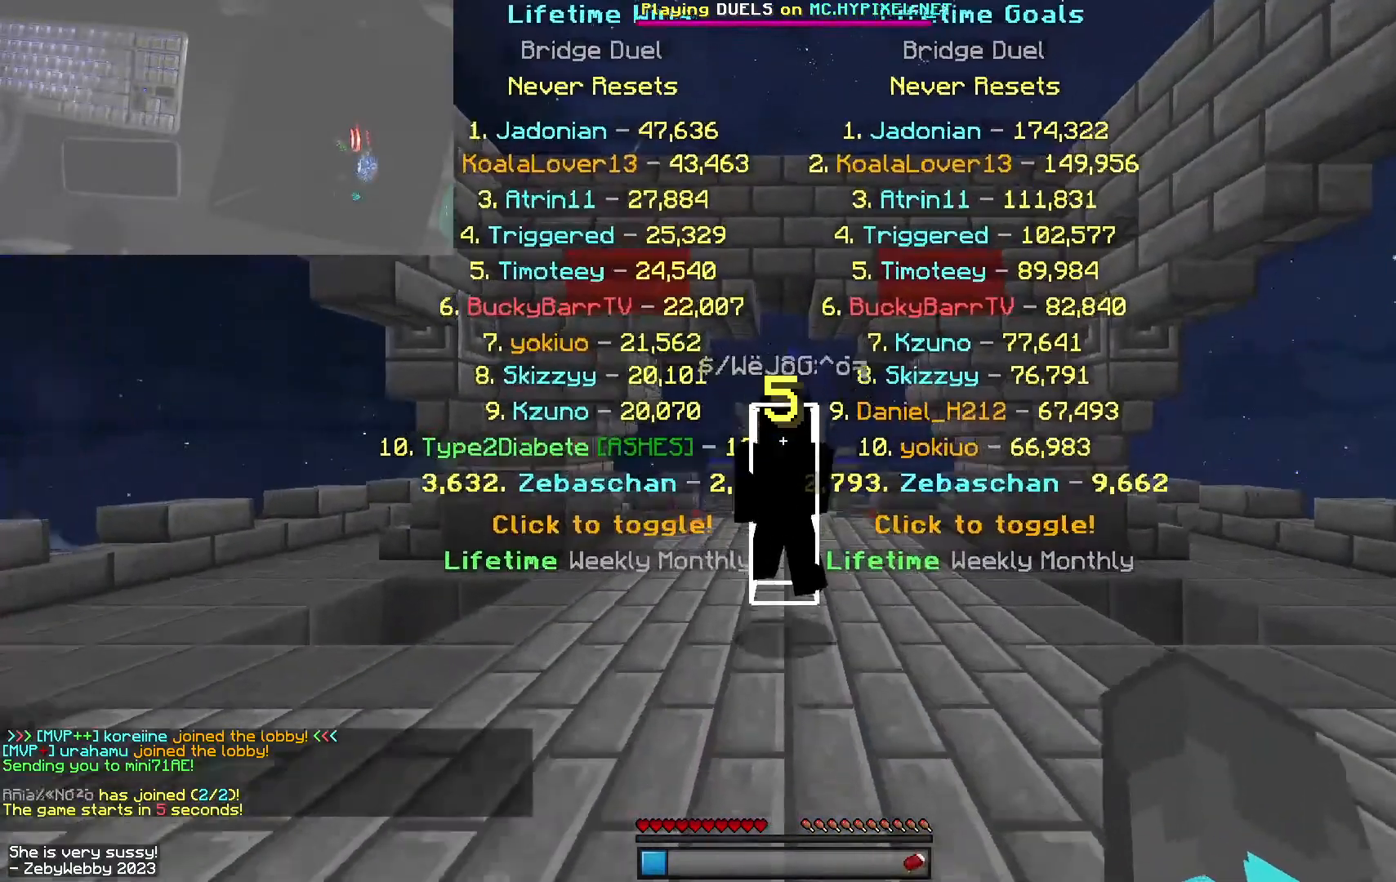
{"keys": ["space", "w"], "mouse": [], "events": []}
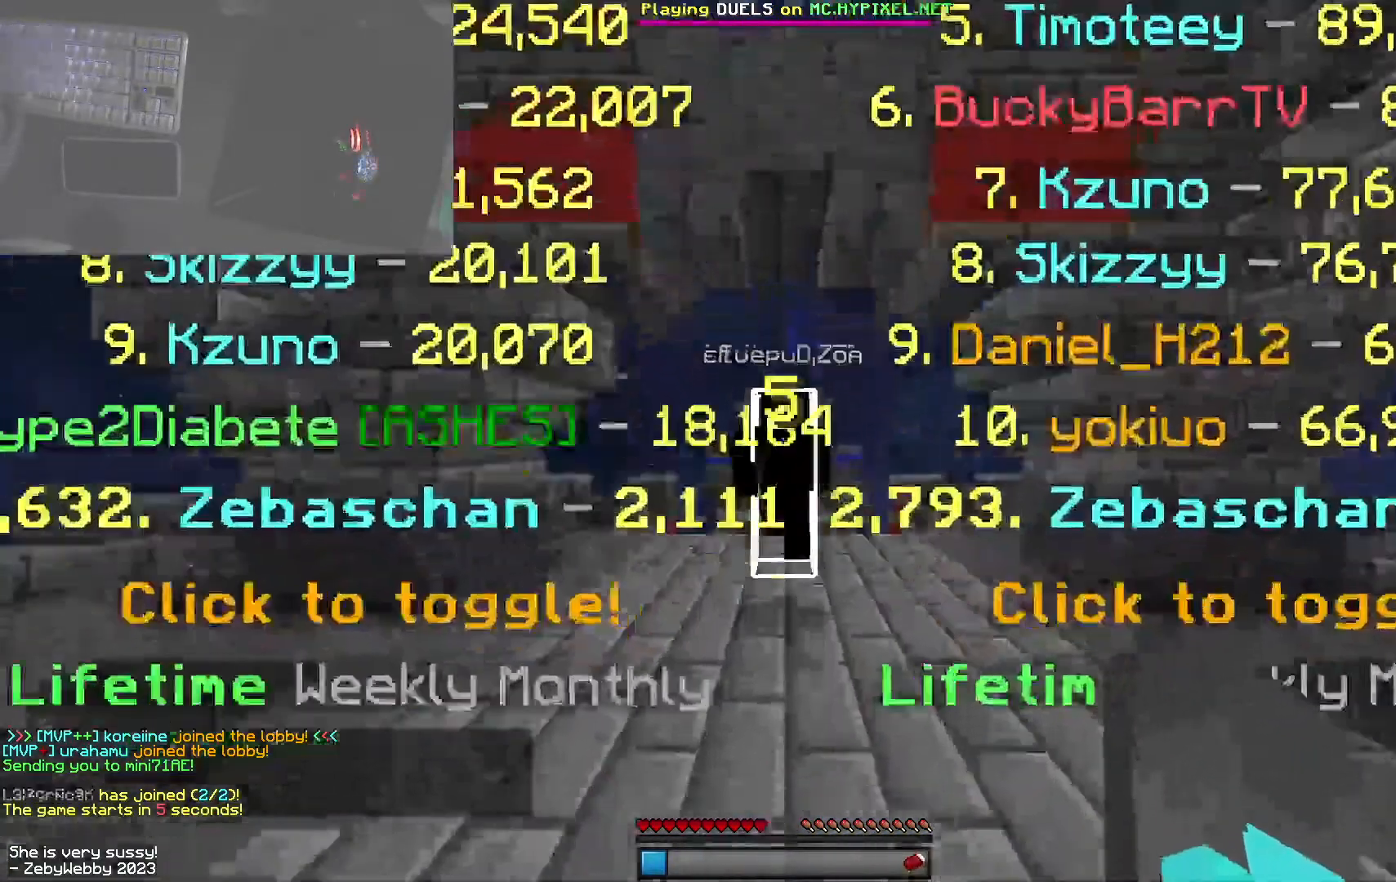
{"keys": ["space", "w"], "mouse": [], "events": []}
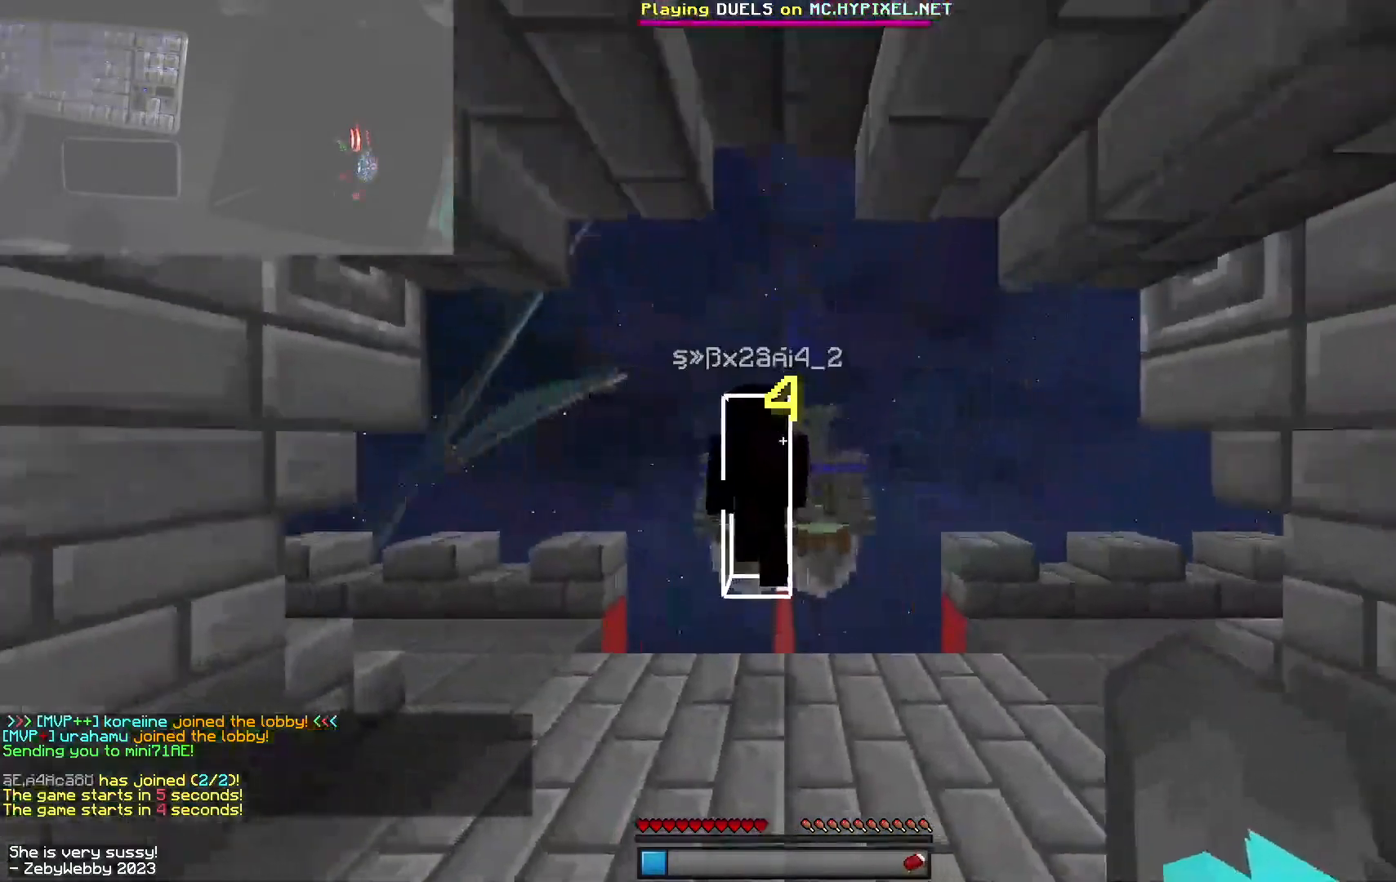
{"keys": ["space", "w"], "mouse": [], "events": []}
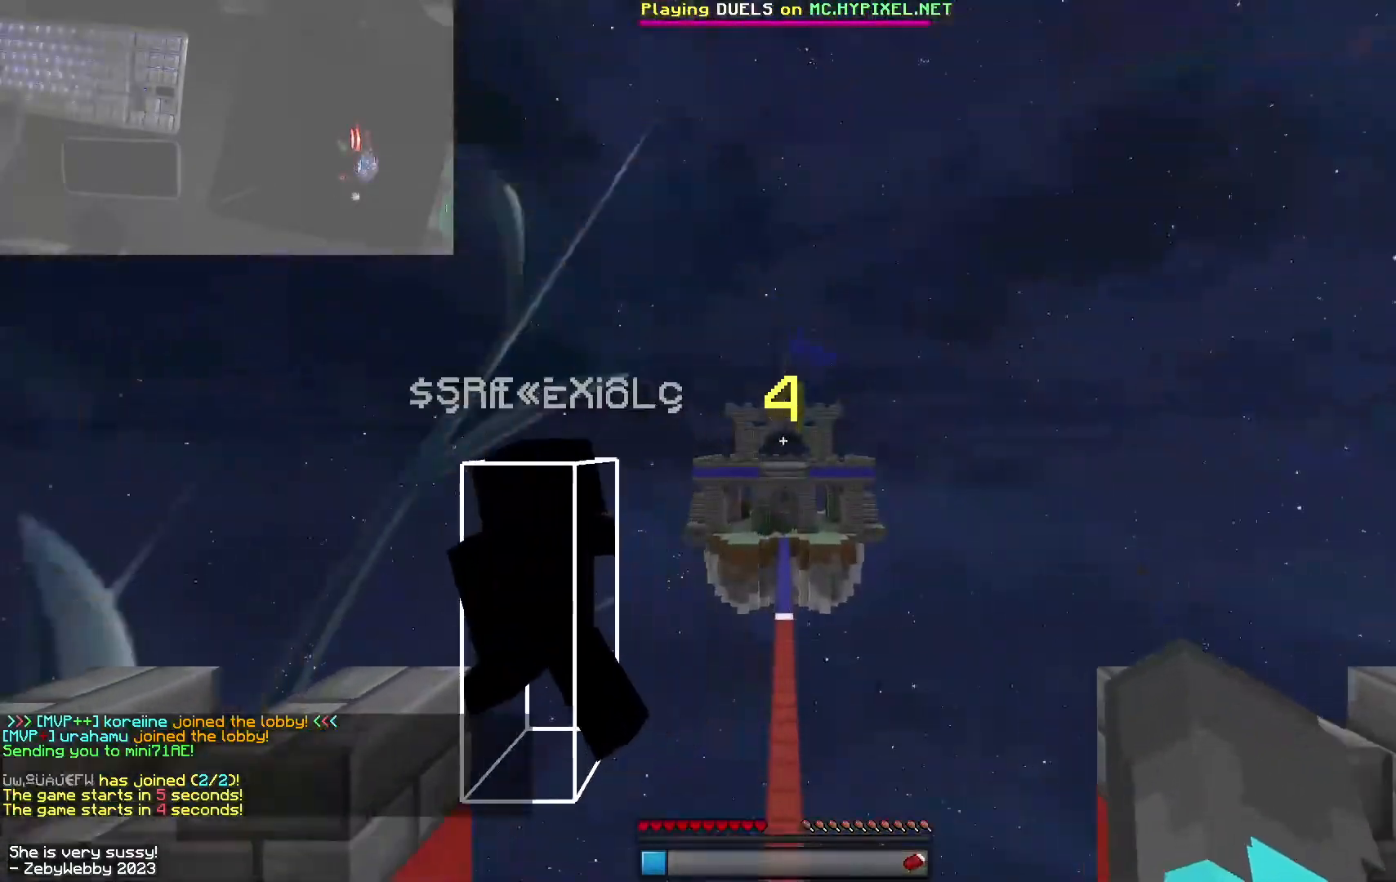
{"keys": ["space", "w"], "mouse": [], "events": []}
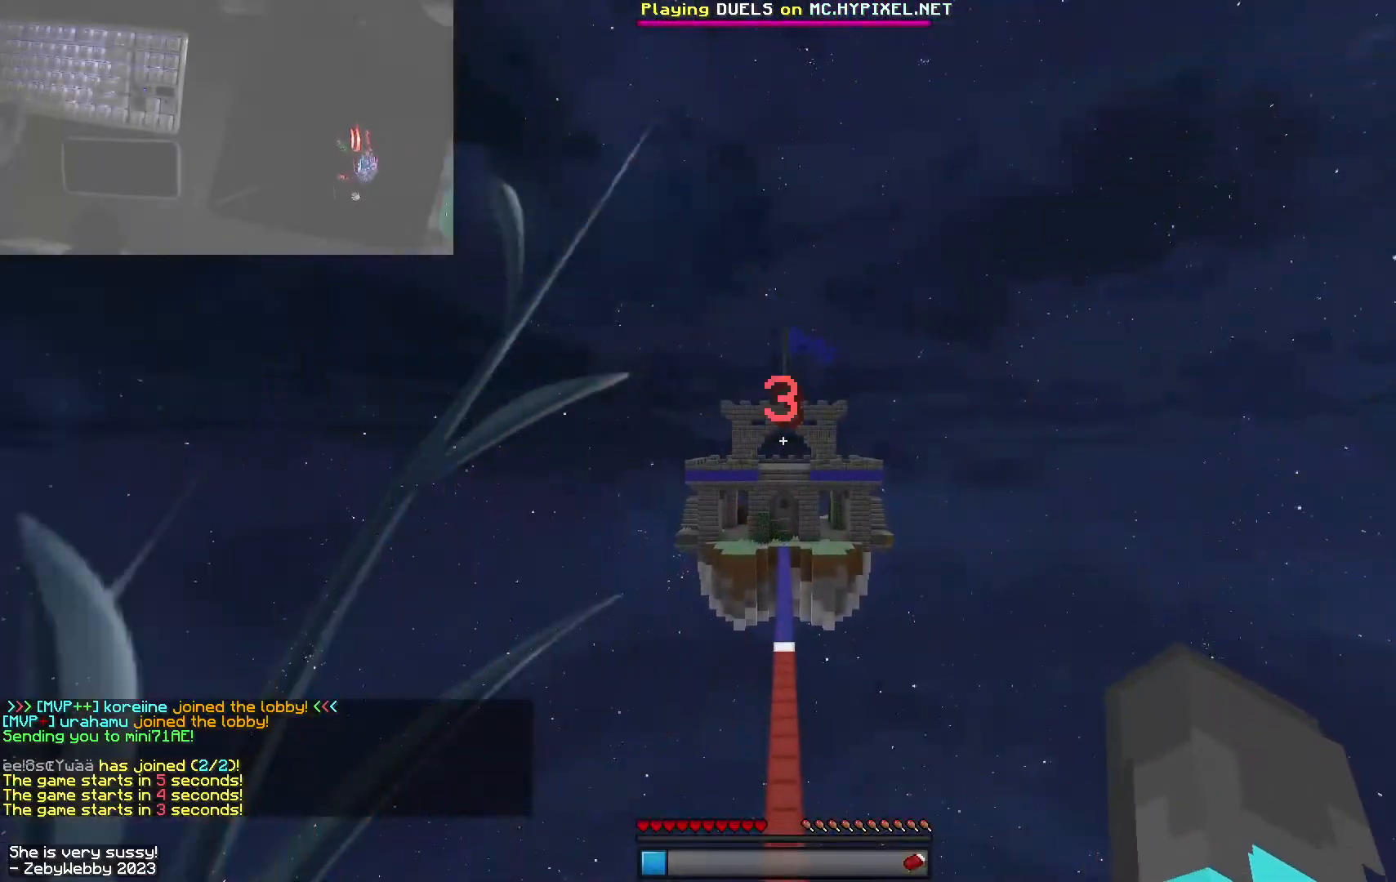
{"keys": ["w"], "mouse": [], "events": [[116, "space", "up"]]}
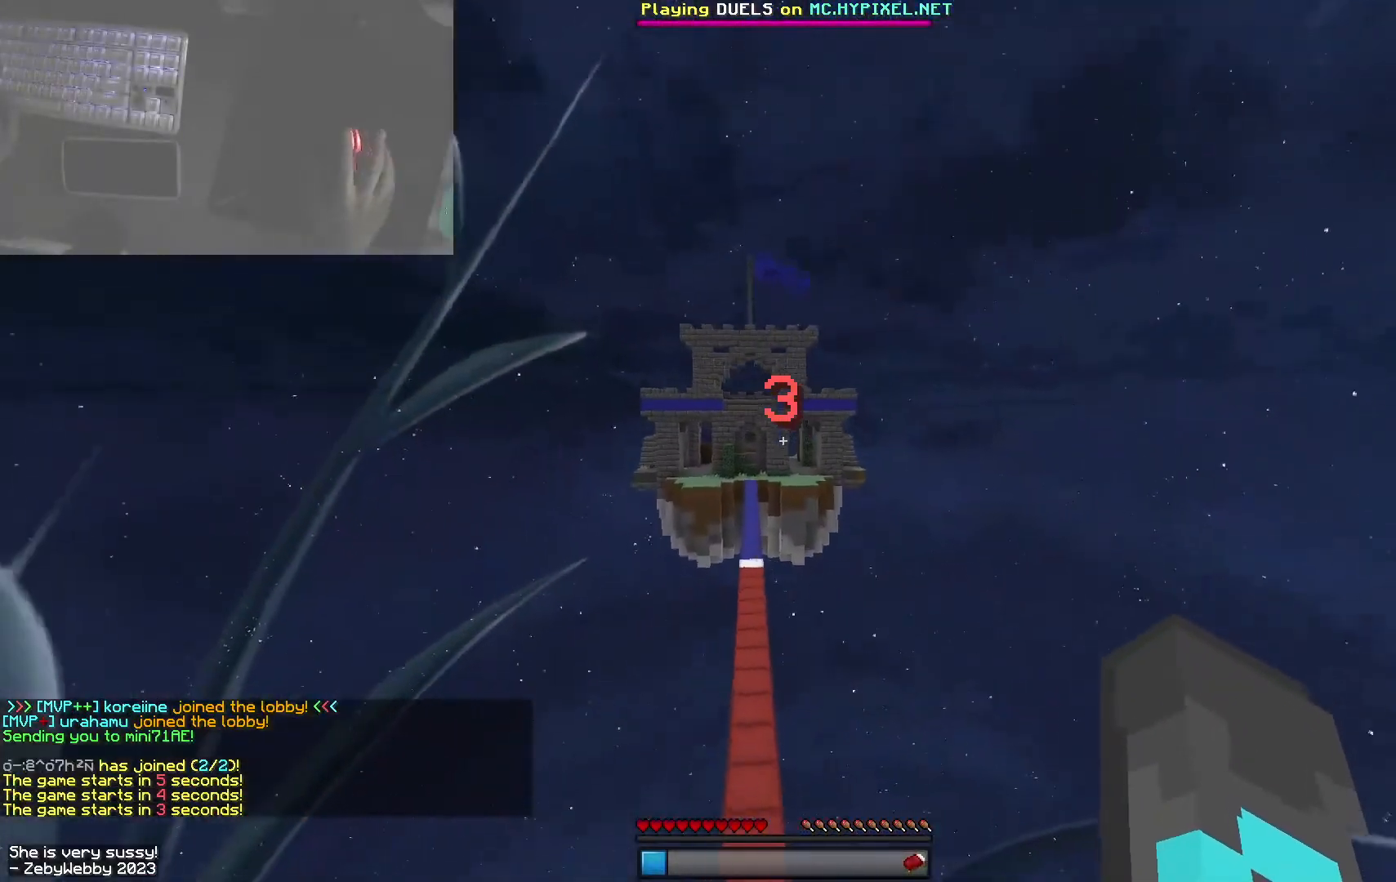
{"keys": ["space", "w"], "mouse": [], "events": [[133, "space", "down"], [283, "a", "down"], [383, "a", "up"]]}
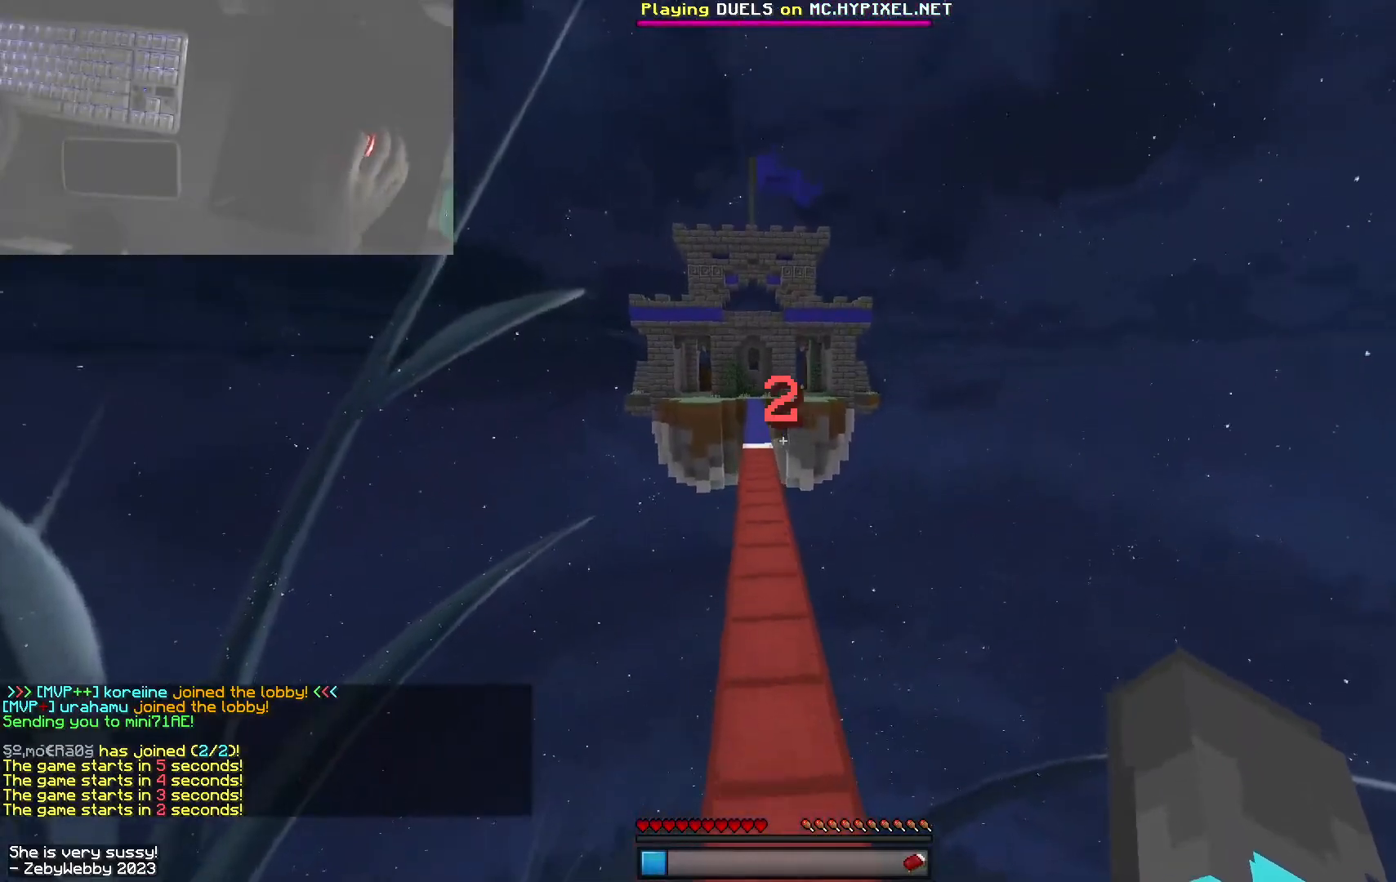
{"keys": ["space", "w"], "mouse": [], "events": [[116, "a", "down"], [200, "a", "up"], [366, "mouse_left", "down"], [400, "mouse_left", "up"]]}
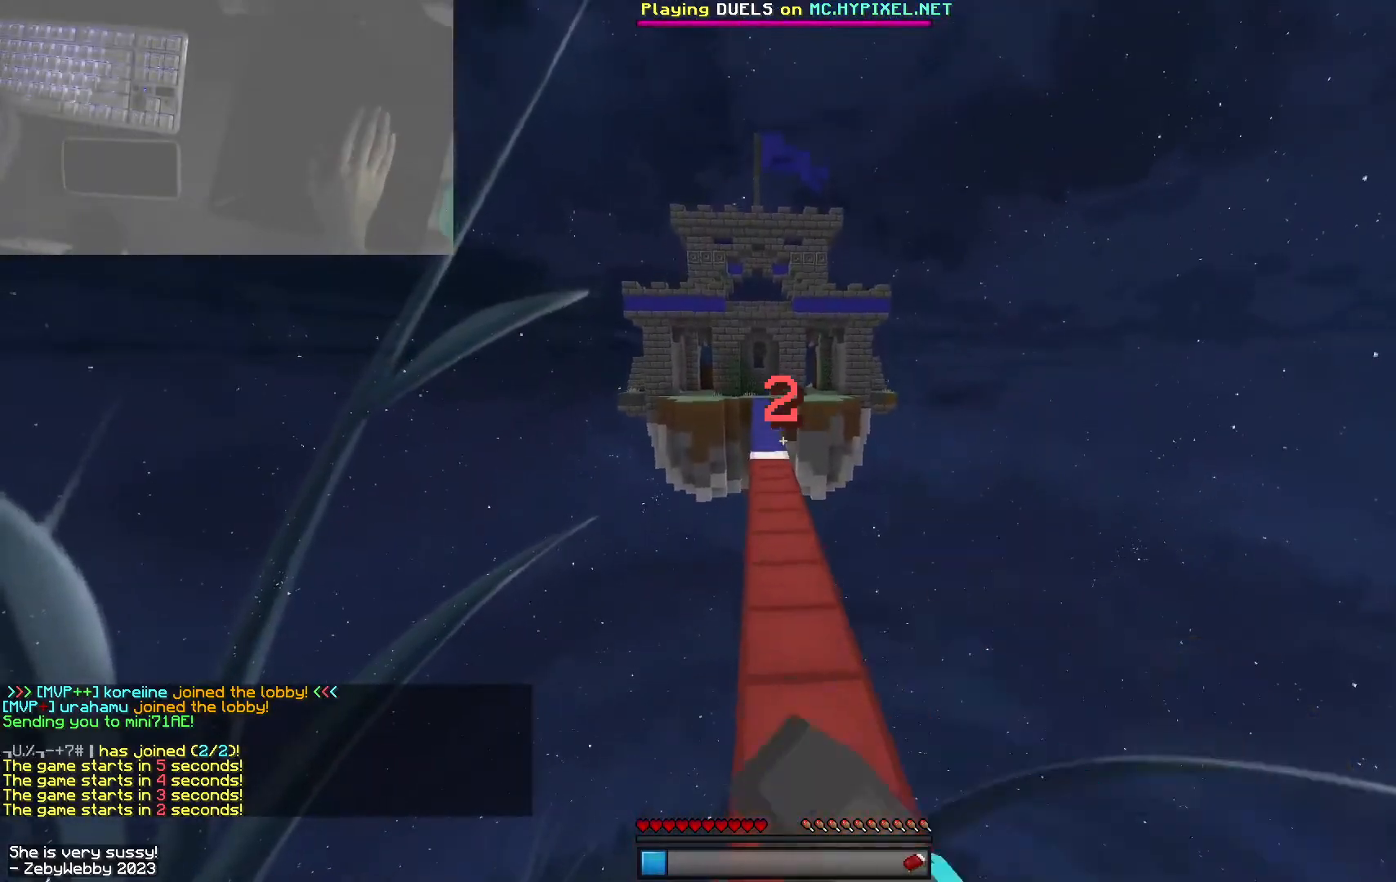
{"keys": ["space", "w"], "mouse": [], "events": [[116, "mouse_left", "down"], [166, "mouse_left", "up"], [333, "mouse_left", "down"], [483, "mouse_left", "up"]]}
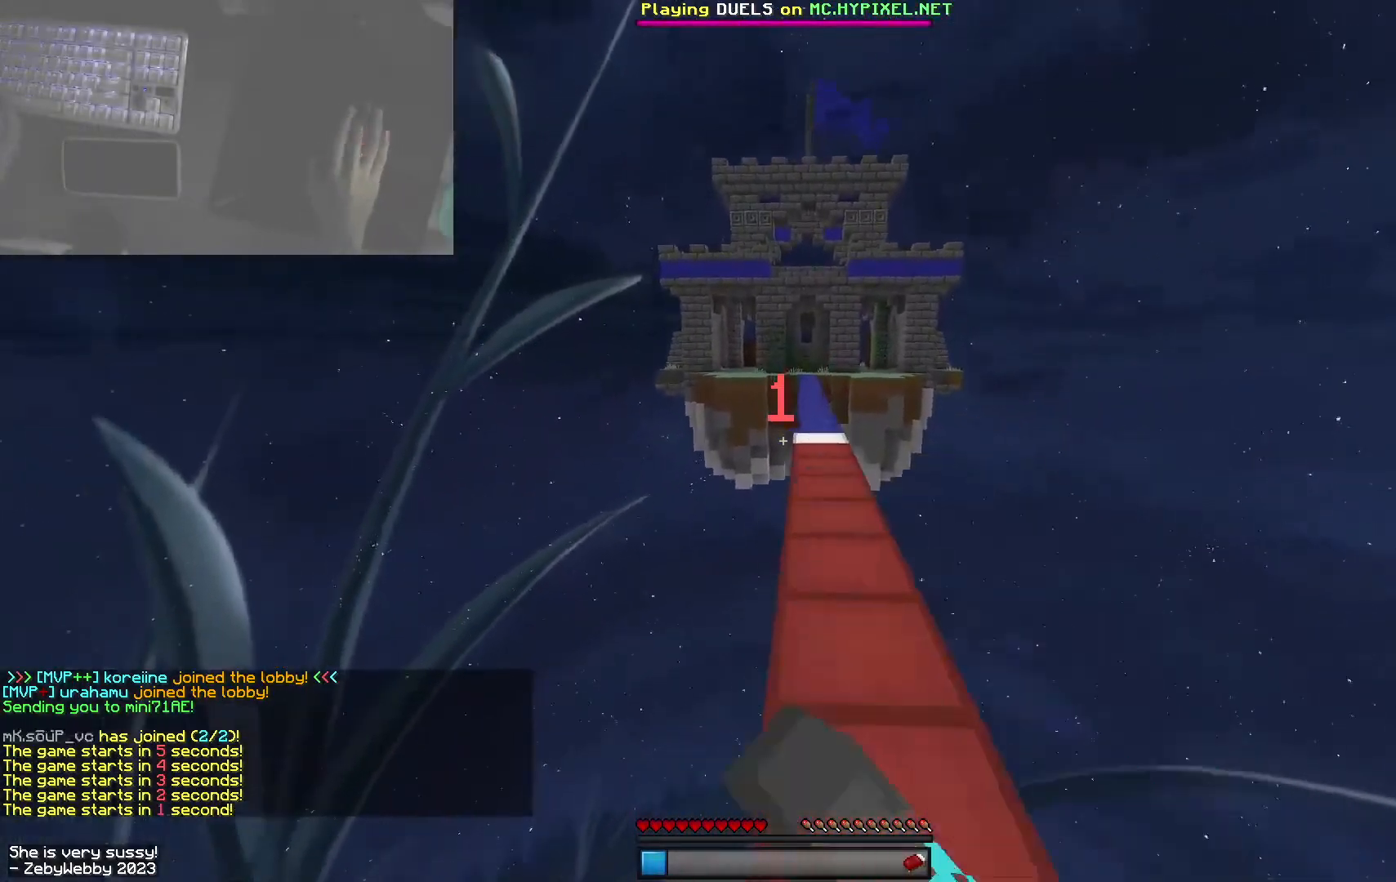
{"keys": ["d", "space", "w"], "mouse": [], "events": [[200, "d", "down"], [333, "d", "up"], [366, "space", "up"], [416, "space", "down"], [483, "d", "down"]]}
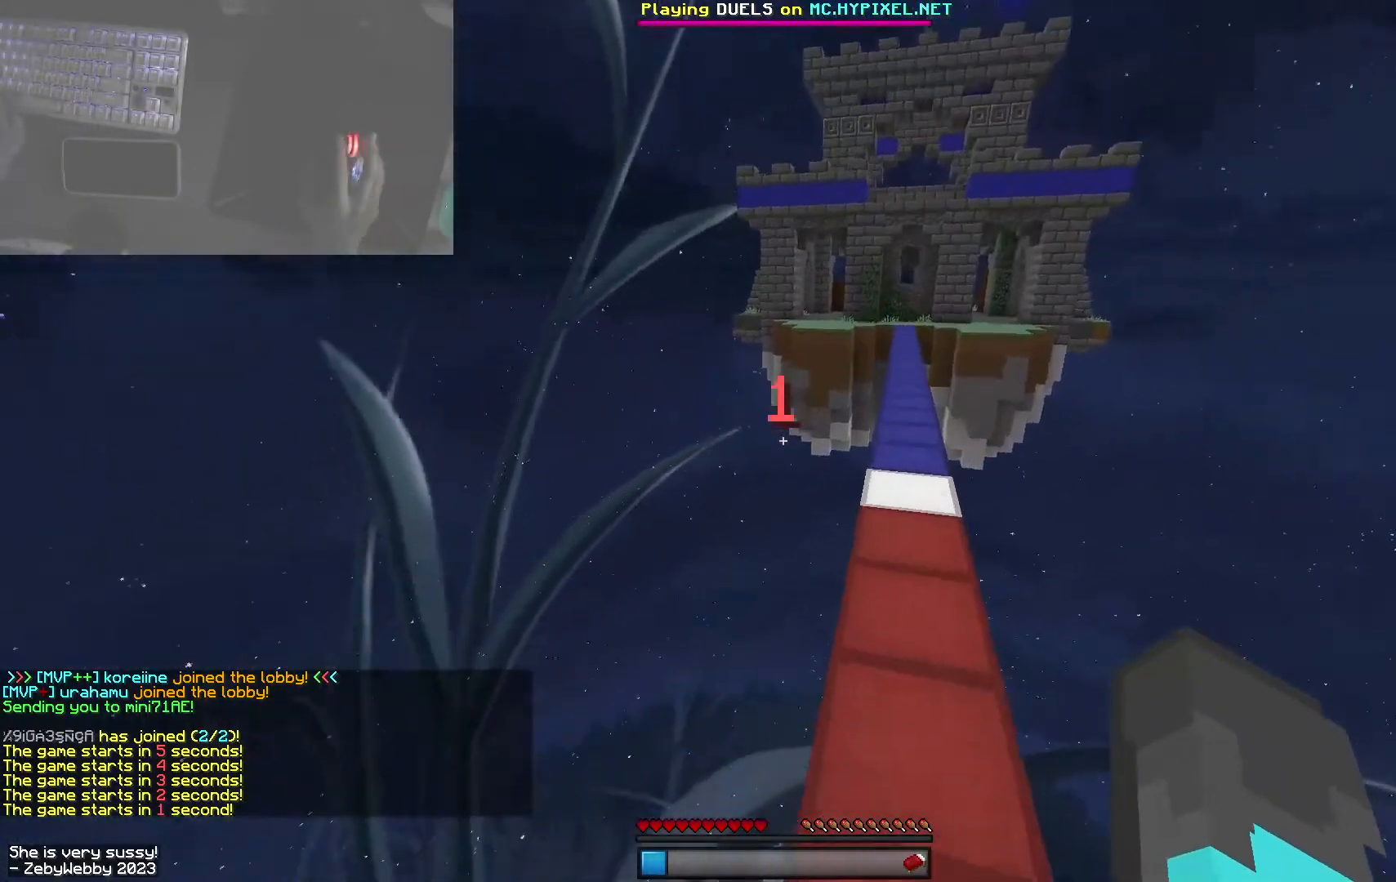
{"keys": ["d", "space", "w"], "mouse": ["left"], "events": [[500, "mouse_left", "down"]]}
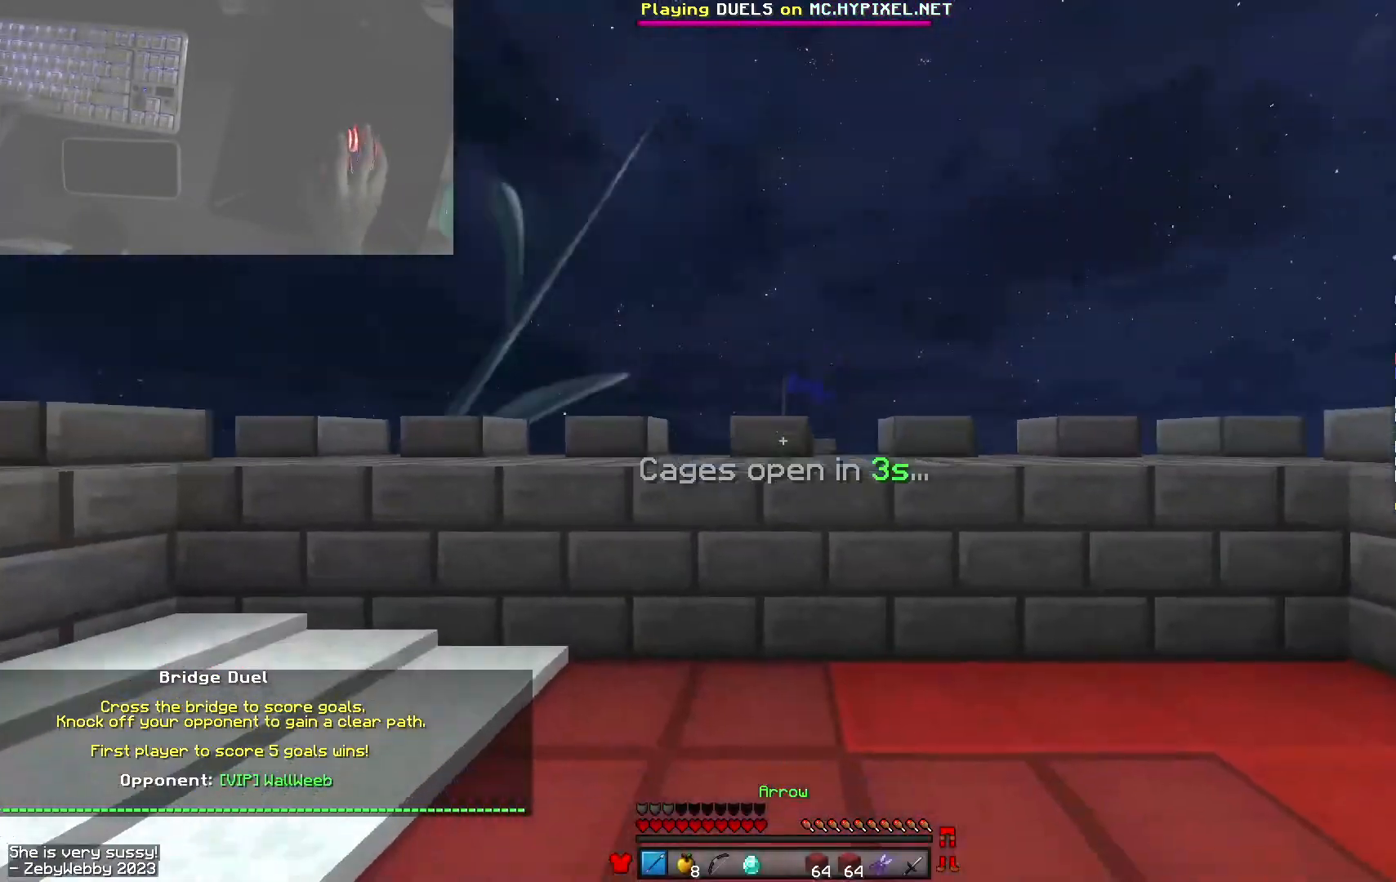
{"keys": ["a", "w"], "mouse": ["left", "right"], "events": [[16, "mouse_right", "down"], [83, "space", "up"], [316, "a", "down"], [366, "d", "up"]]}
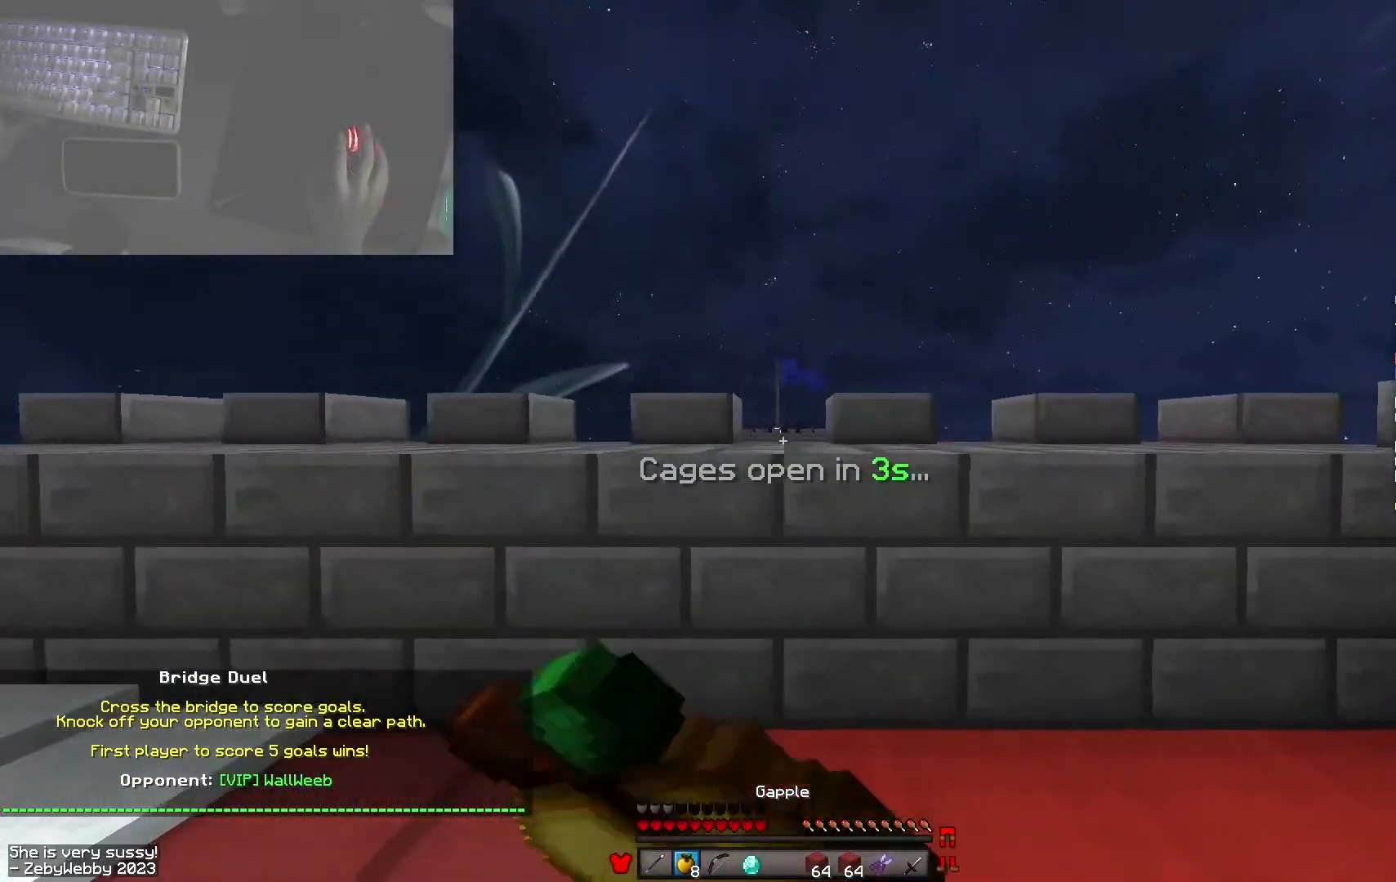
{"keys": ["a", "s"], "mouse": ["left", "right"], "events": [[16, "w", "up"], [350, "s", "down"]]}
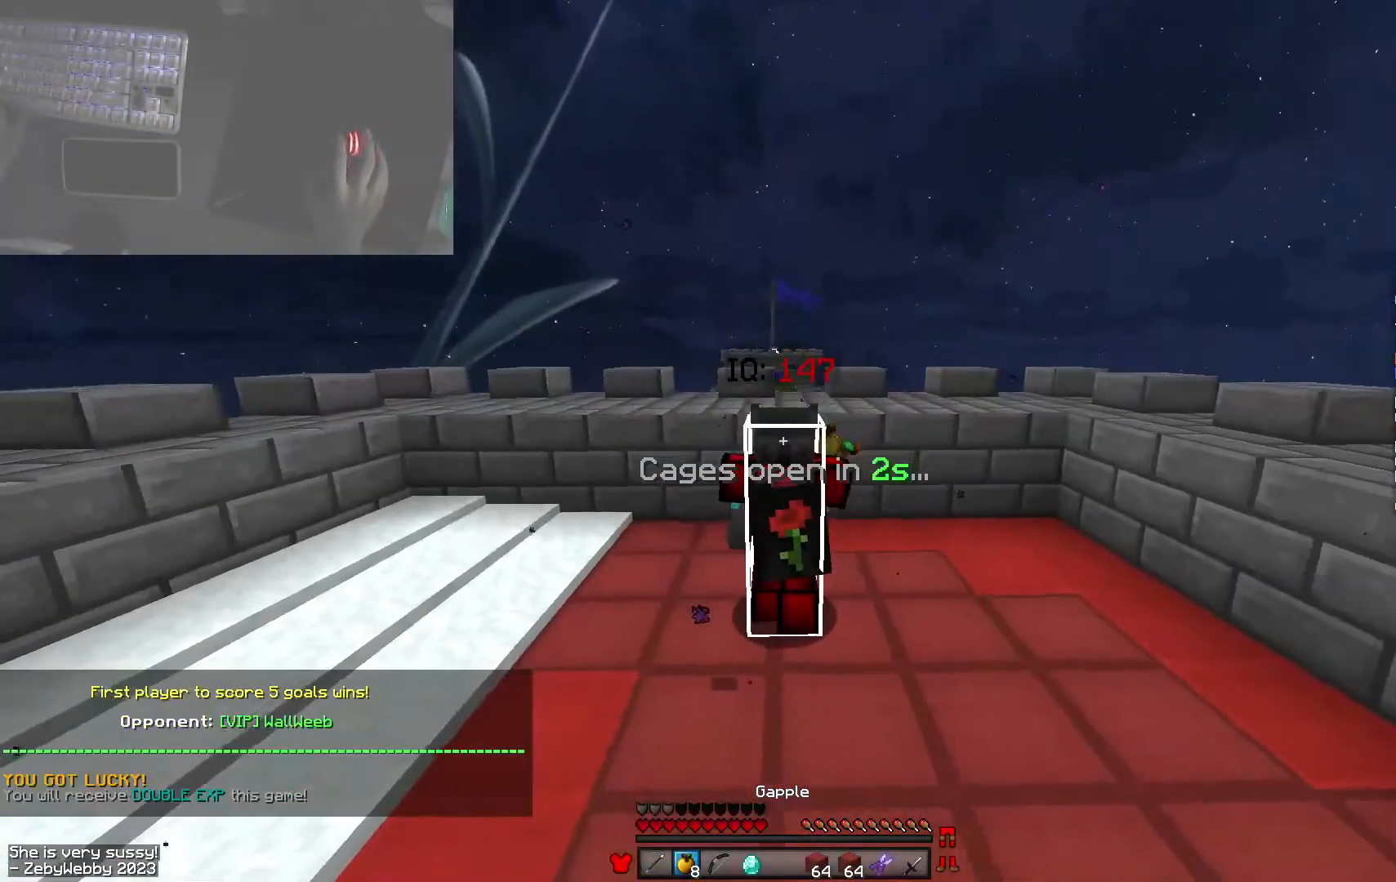
{"keys": ["a", "s"], "mouse": ["left", "right"], "events": []}
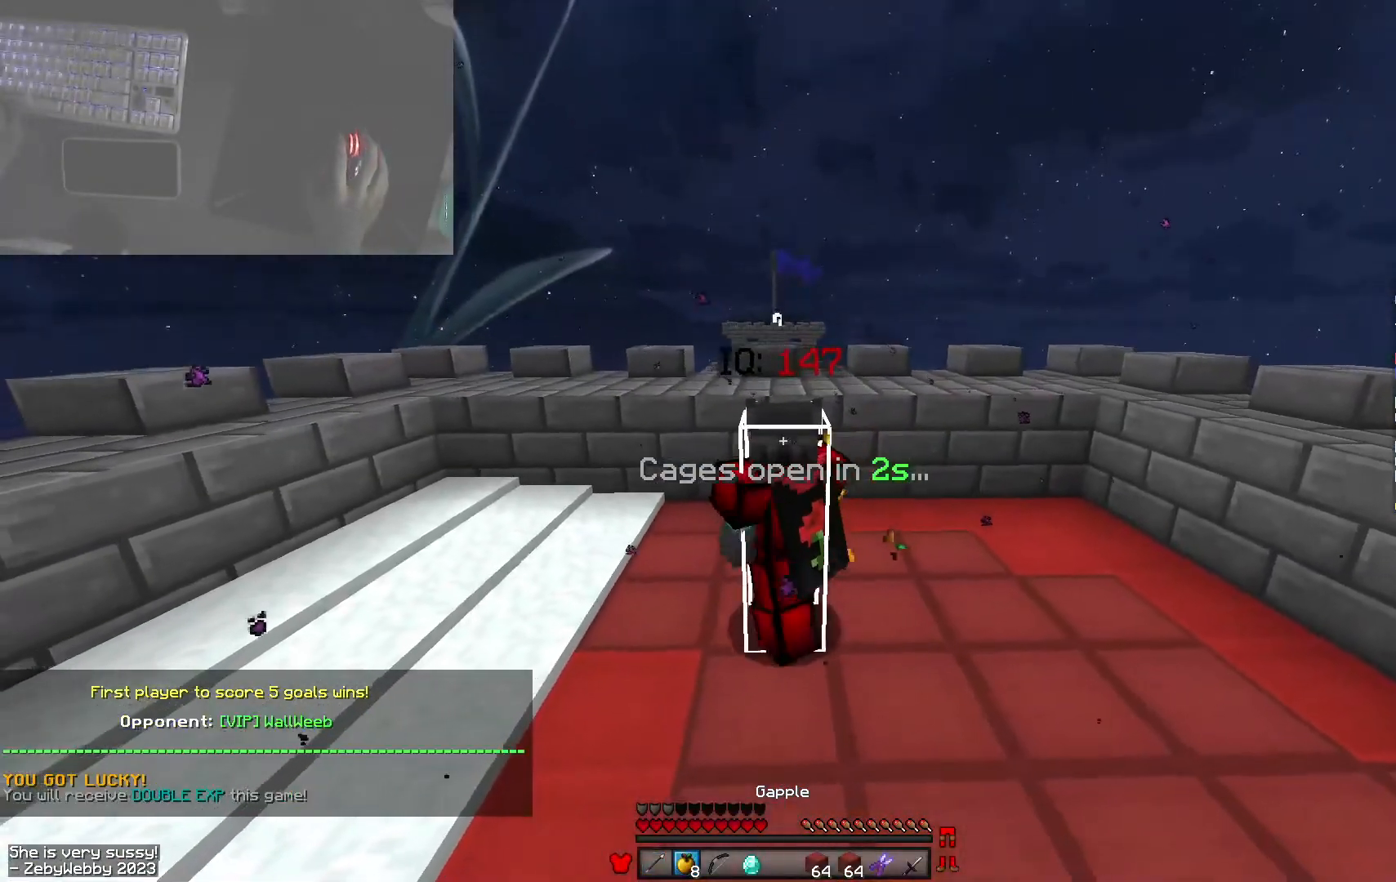
{"keys": ["s"], "mouse": [], "events": [[16, "a", "up"], [166, "mouse_left", "up"], [283, "mouse_right", "up"]]}
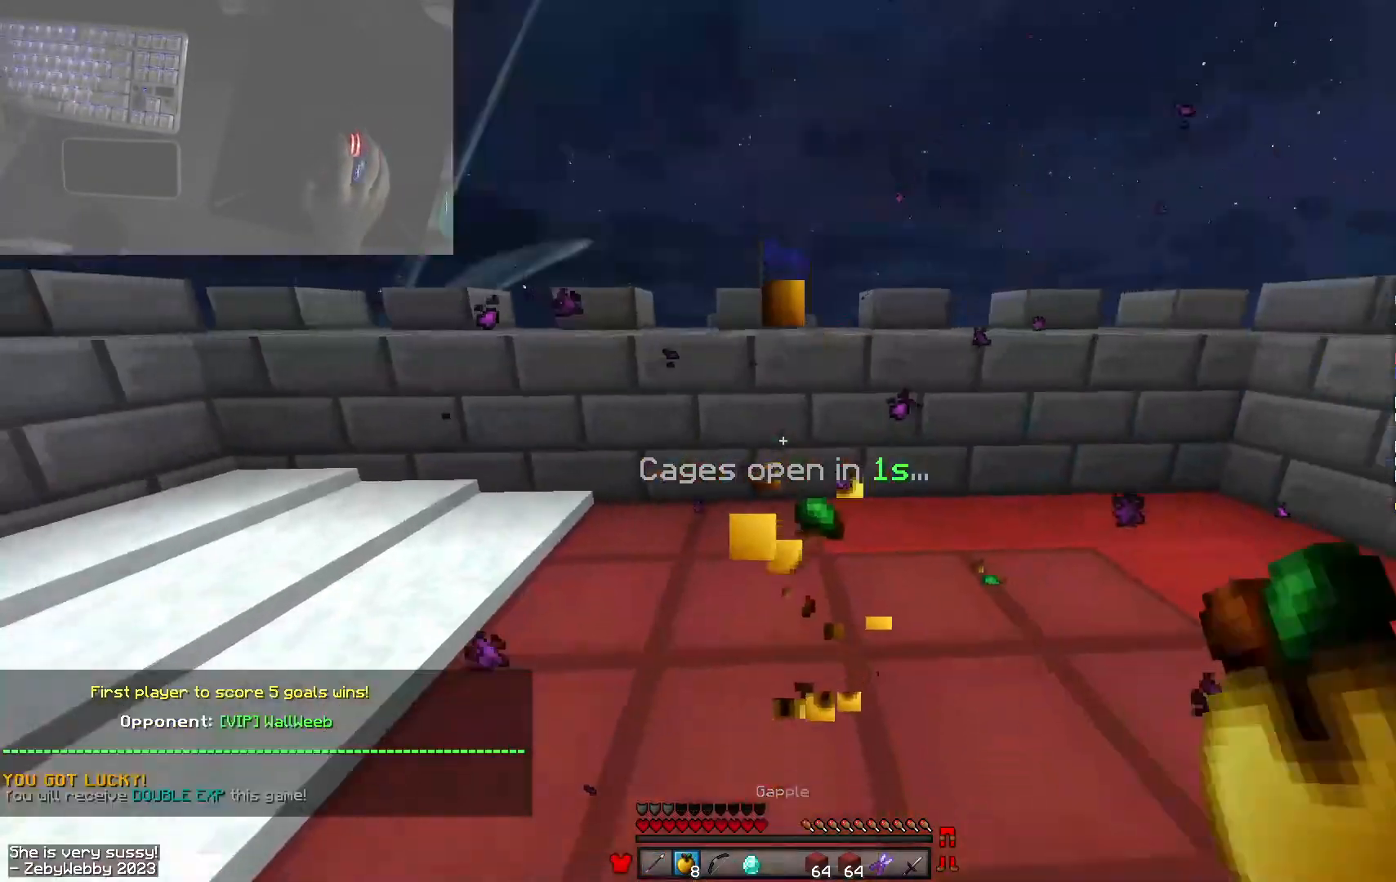
{"keys": ["space", "w"], "mouse": [], "events": [[200, "s", "up"], [266, "w", "down"], [350, "space", "down"]]}
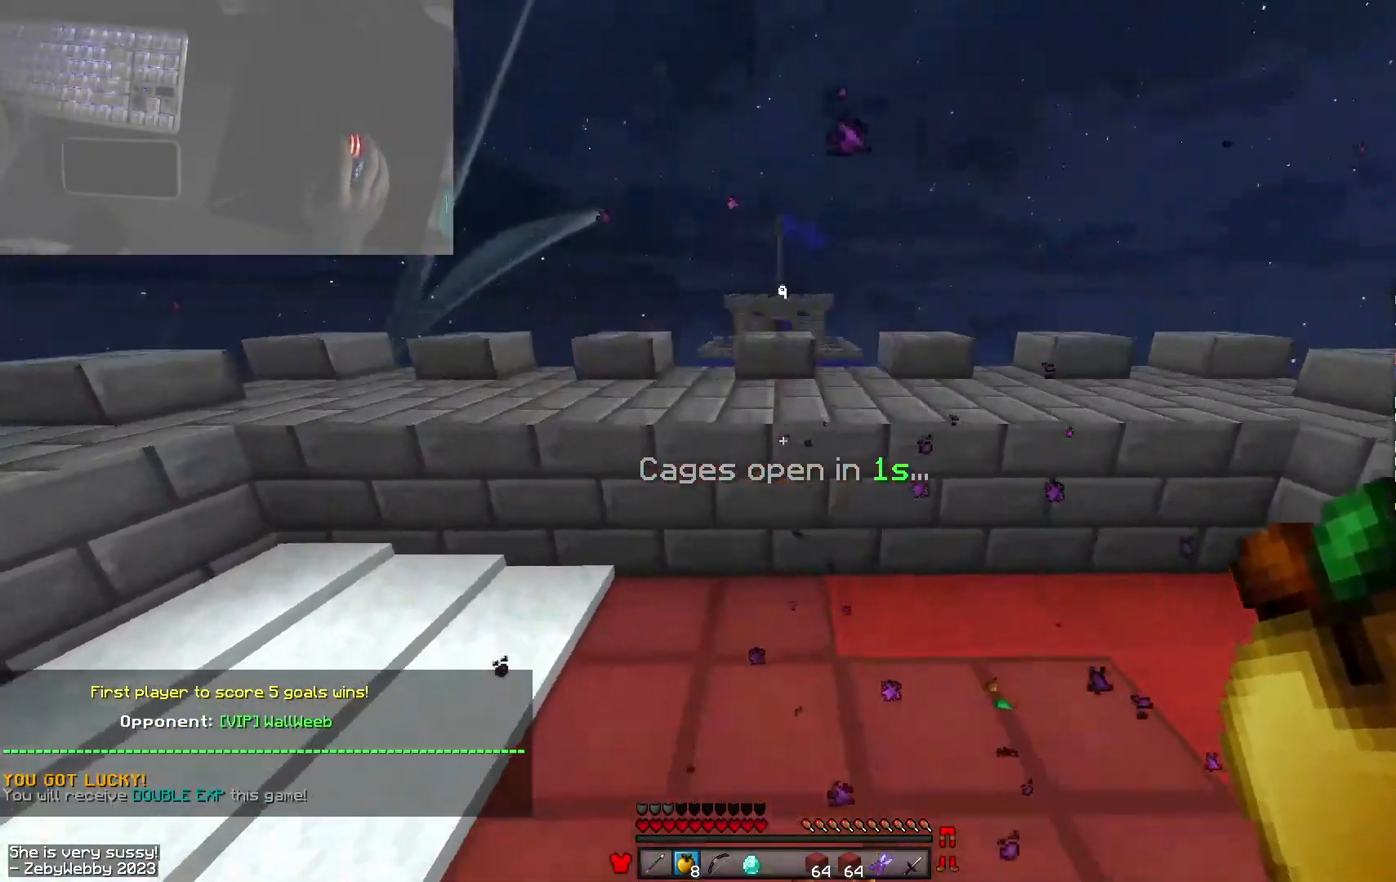
{"keys": ["d", "w"], "mouse": [], "events": [[66, "a", "down"], [100, "space", "up"], [266, "d", "down"], [400, "a", "up"]]}
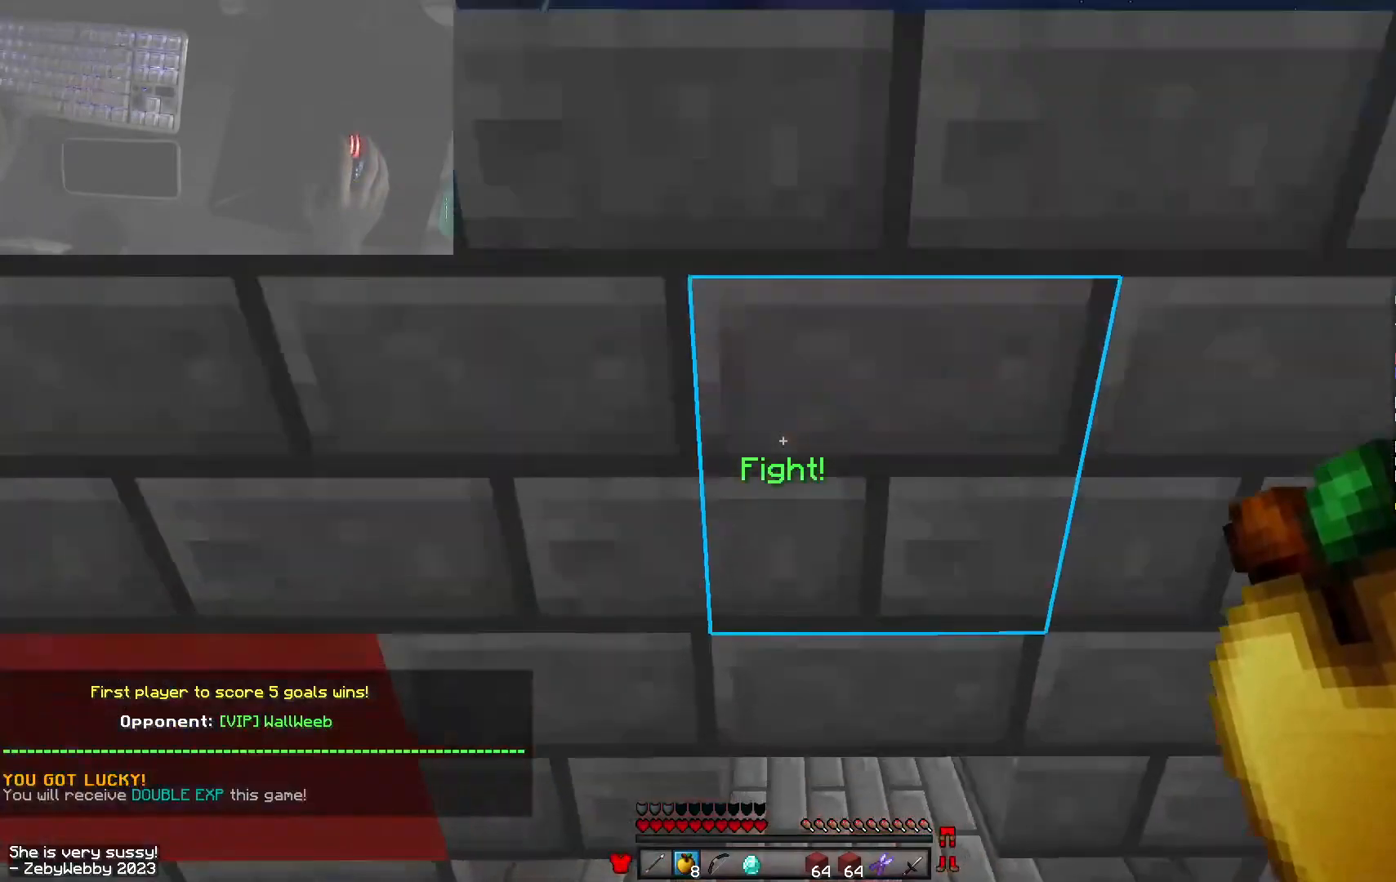
{"keys": ["a", "w"], "mouse": [], "events": [[133, "a", "down"], [133, "d", "up"], [216, "a", "up"], [300, "space", "down"], [383, "a", "down"], [500, "space", "up"]]}
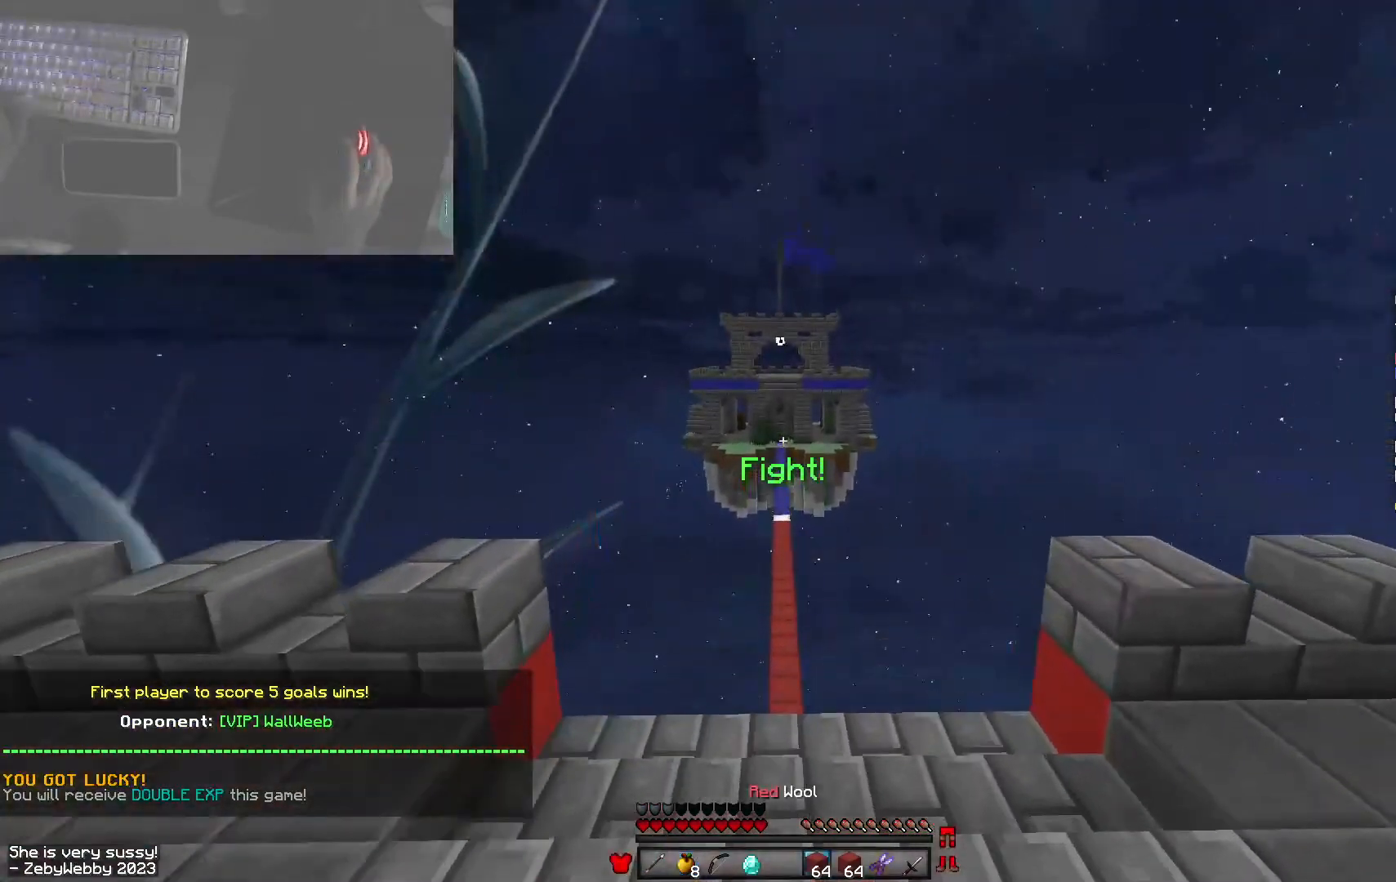
{"keys": ["space", "w"], "mouse": [], "events": [[133, "a", "up"], [483, "space", "down"]]}
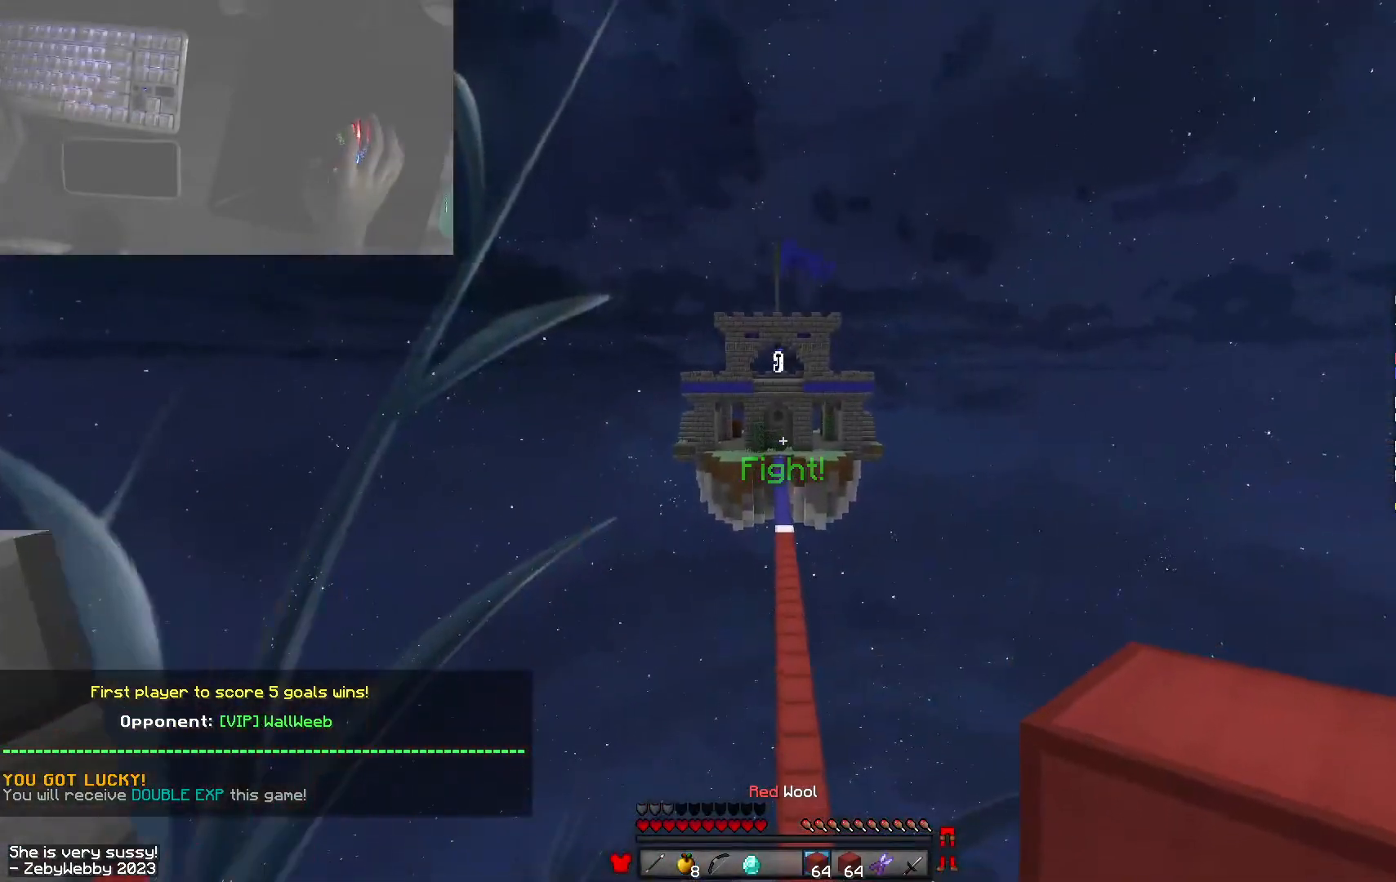
{"keys": ["w"], "mouse": [], "events": [[416, "space", "up"]]}
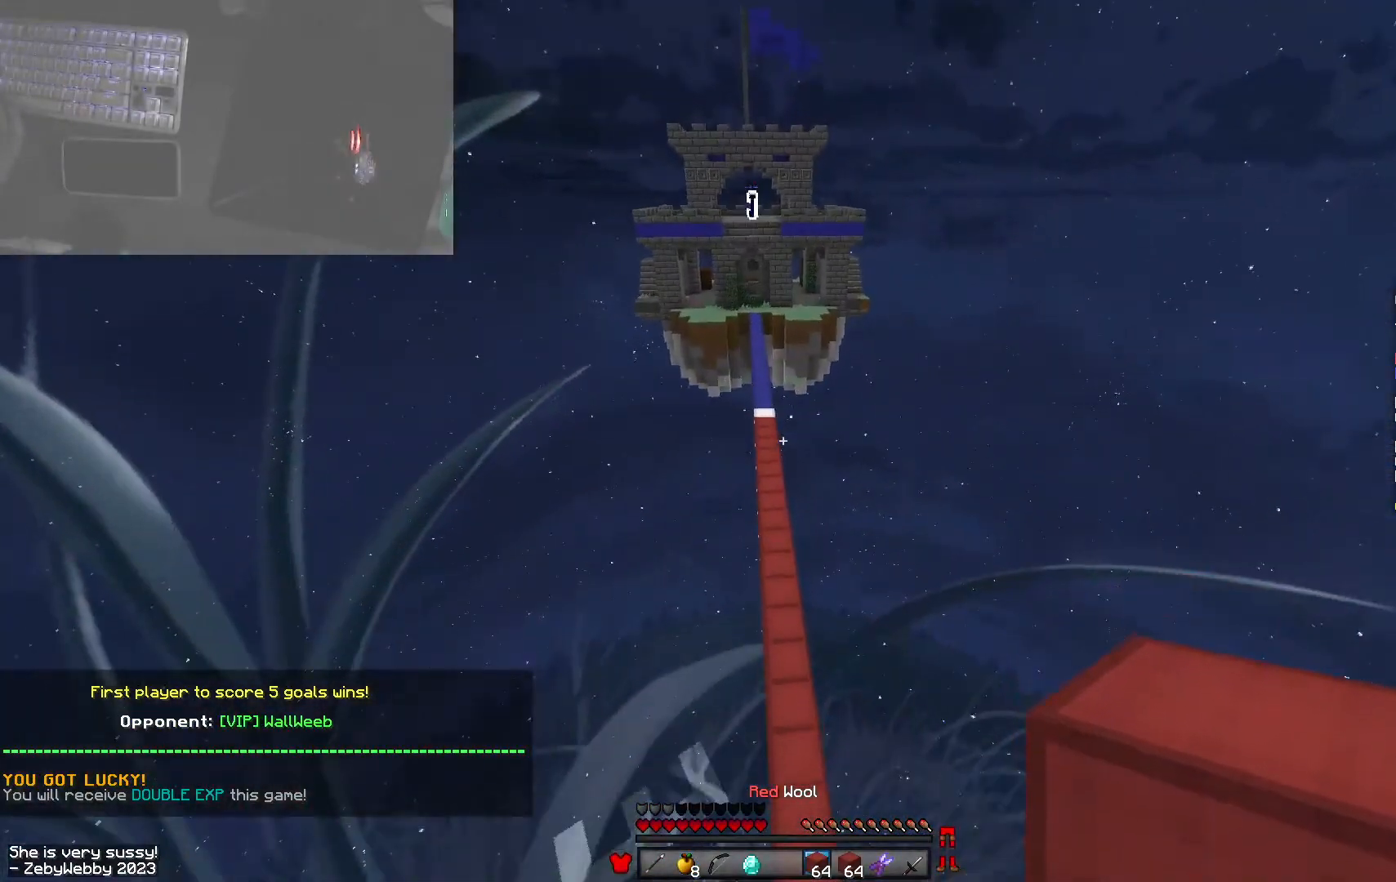
{"keys": ["space", "w"], "mouse": [], "events": [[266, "space", "down"], [350, "d", "down"], [483, "d", "up"]]}
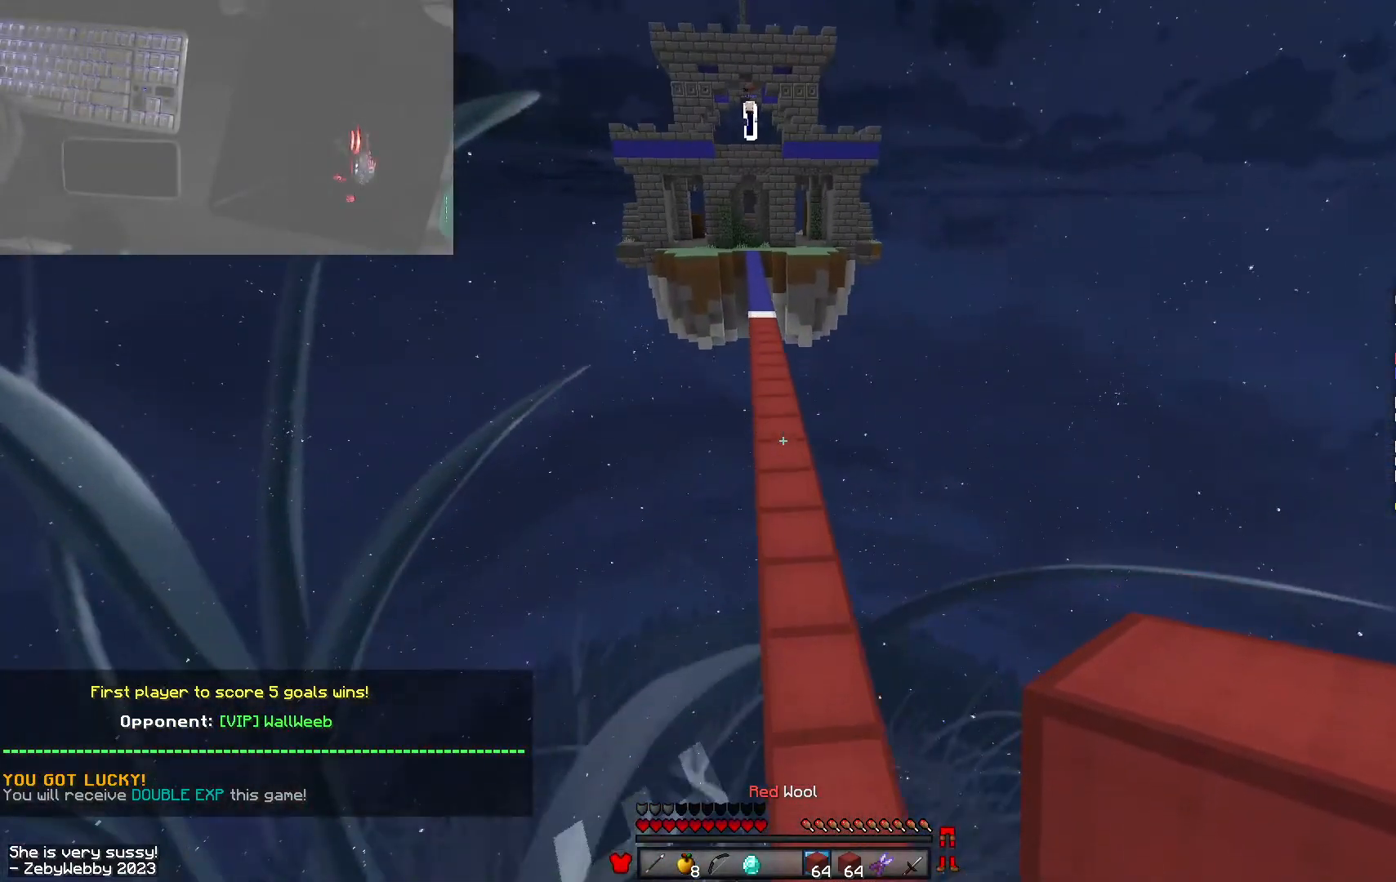
{"keys": ["a", "w"], "mouse": [], "events": [[83, "d", "down"], [216, "d", "up"], [366, "a", "down"], [383, "space", "up"]]}
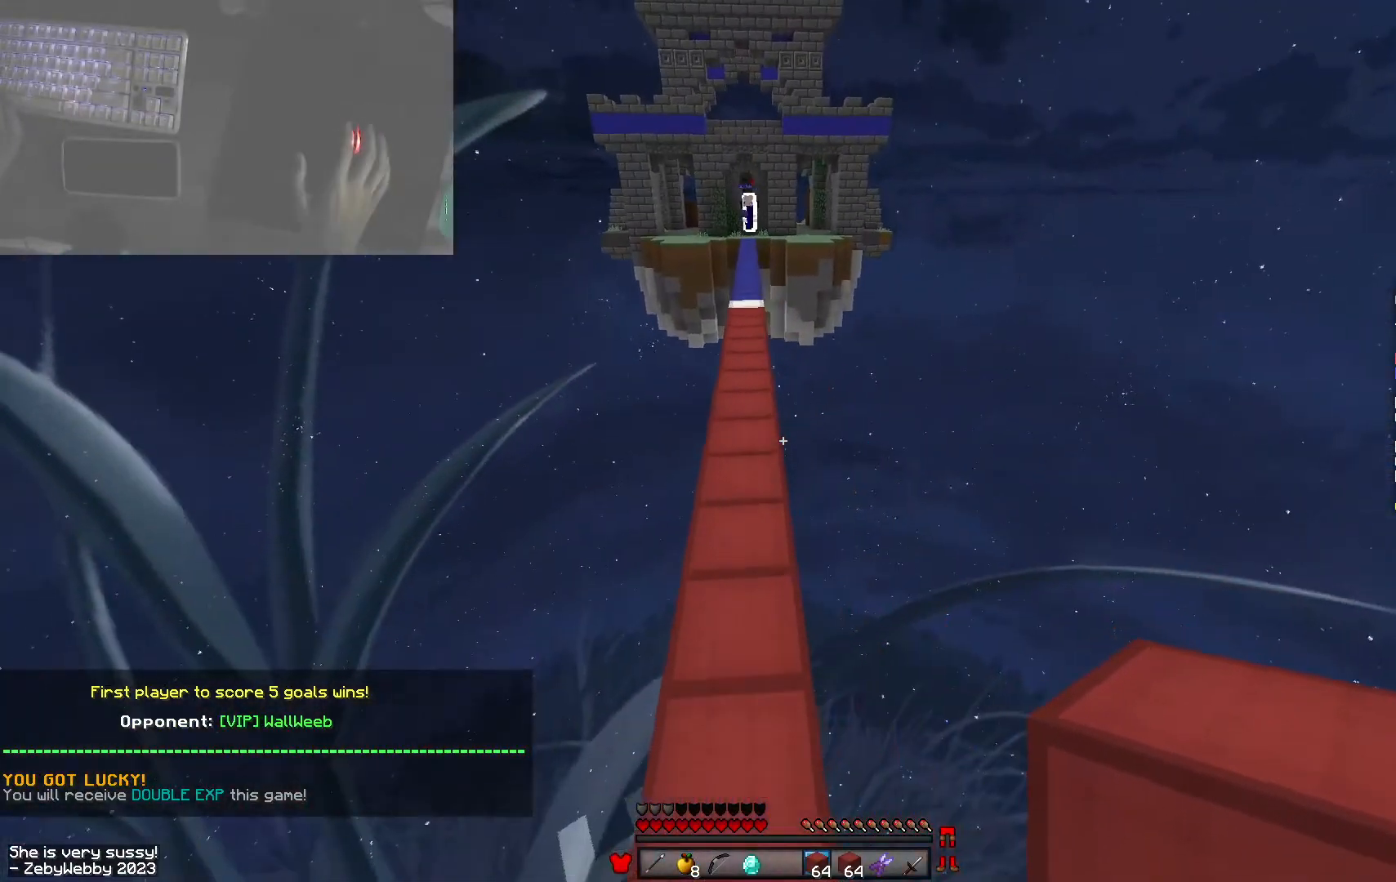
{"keys": ["w"], "mouse": ["right"], "events": [[200, "a", "up"], [216, "space", "down"], [450, "space", "up"], [483, "mouse_right", "down"]]}
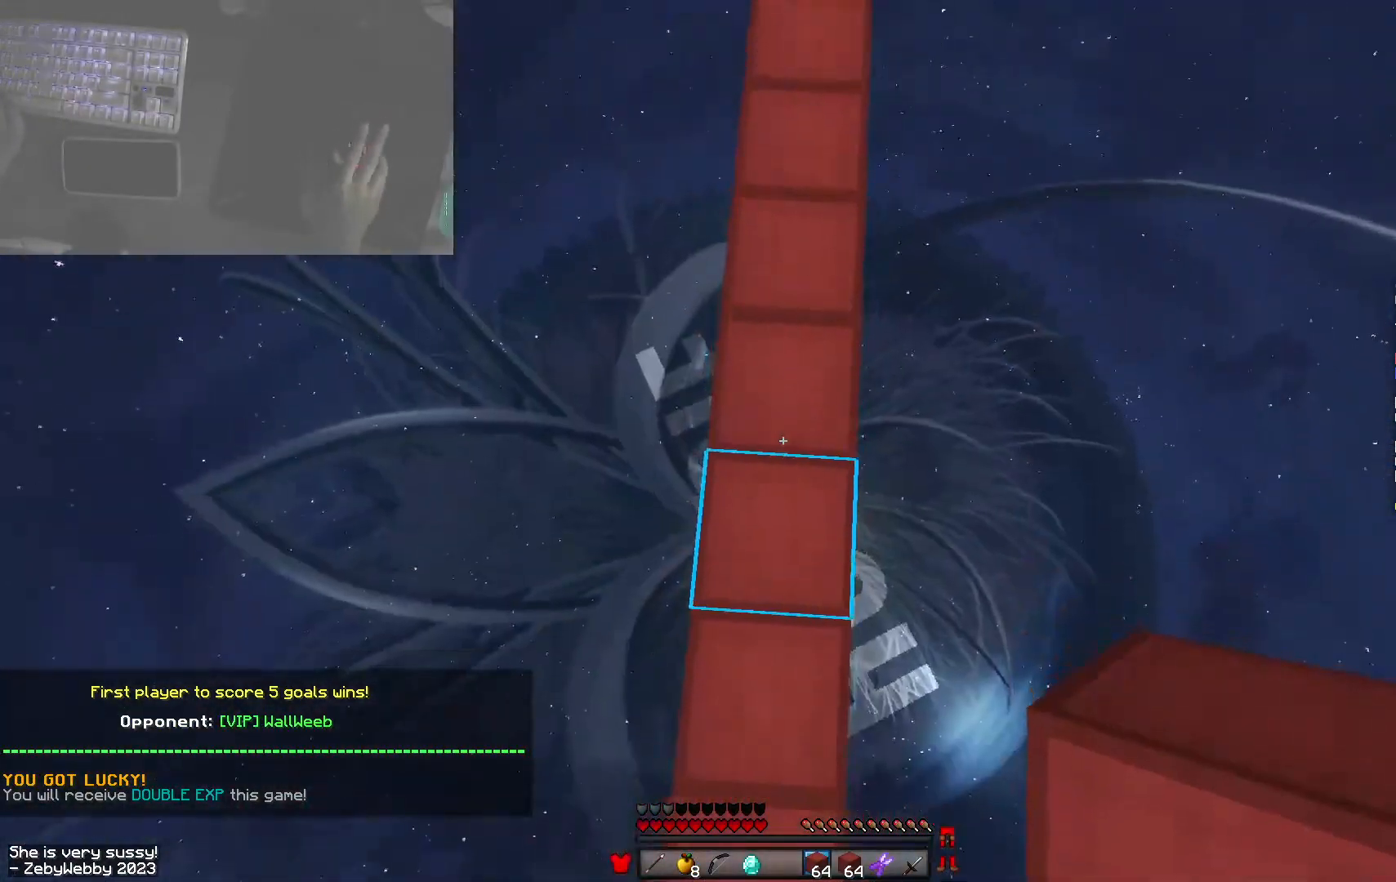
{"keys": [], "mouse": ["right"], "events": [[50, "space", "down"], [366, "space", "up"], [400, "mouse_right", "up"], [433, "mouse_right", "down"], [450, "w", "up"], [466, "mouse_right", "up"], [500, "mouse_right", "down"]]}
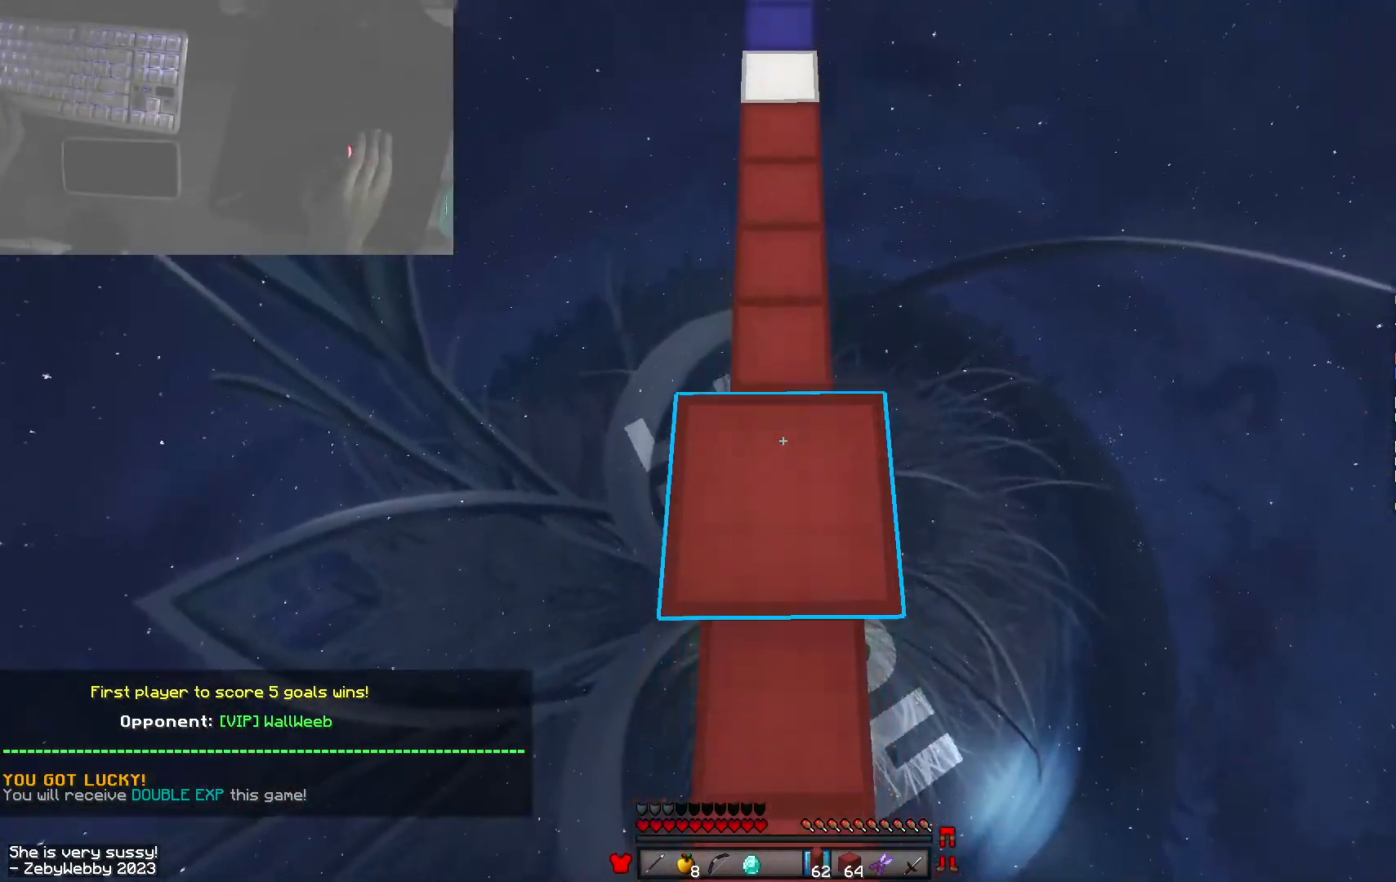
{"keys": ["a", "space", "w"], "mouse": ["right"], "events": [[50, "s", "down"], [300, "space", "down"], [416, "s", "up"], [483, "a", "down"], [500, "w", "down"]]}
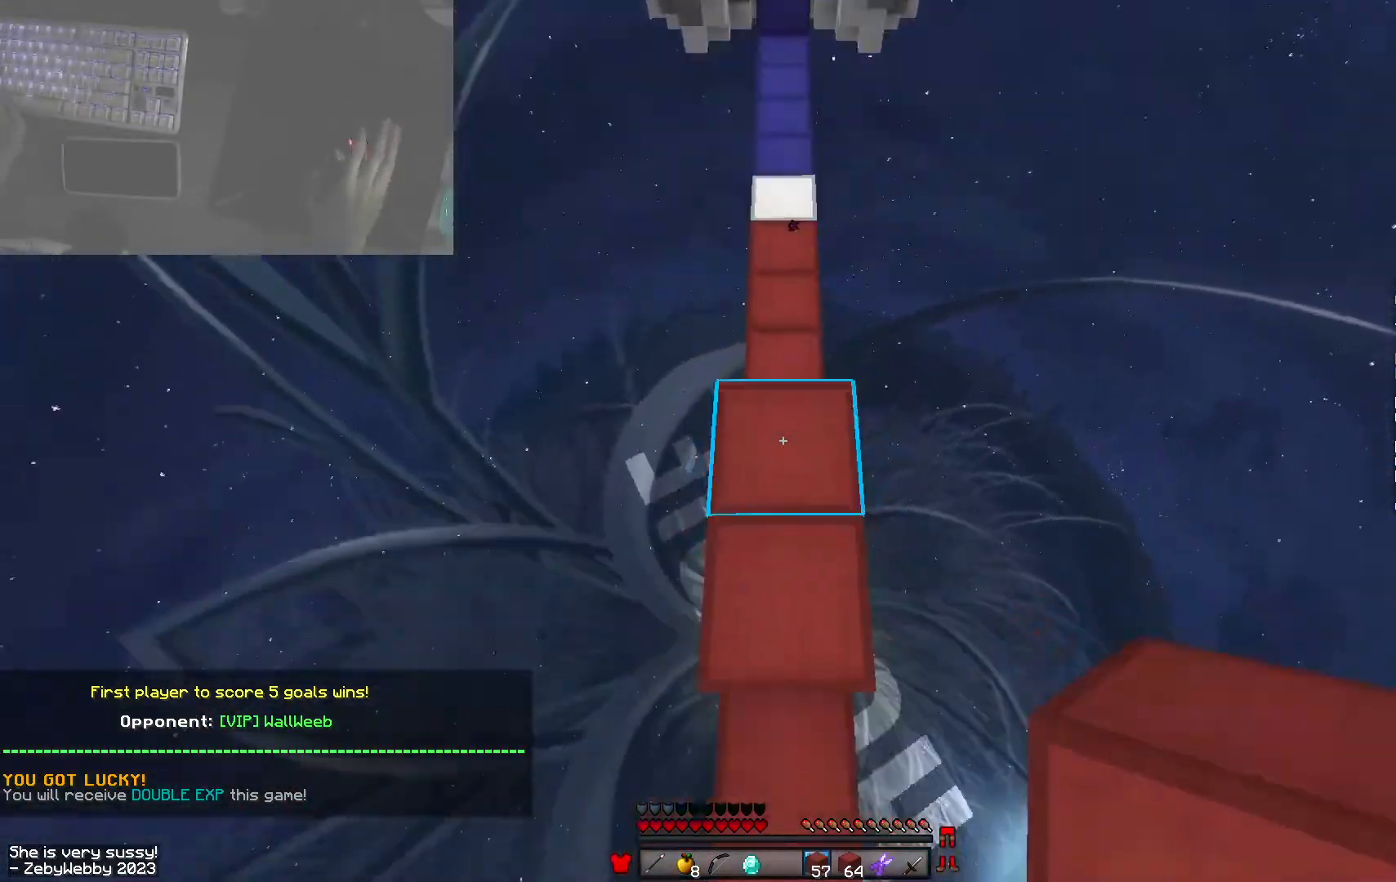
{"keys": ["a", "space", "w"], "mouse": [], "events": [[33, "space", "up"], [50, "a", "up"], [200, "mouse_right", "up"], [400, "space", "down"], [500, "a", "down"]]}
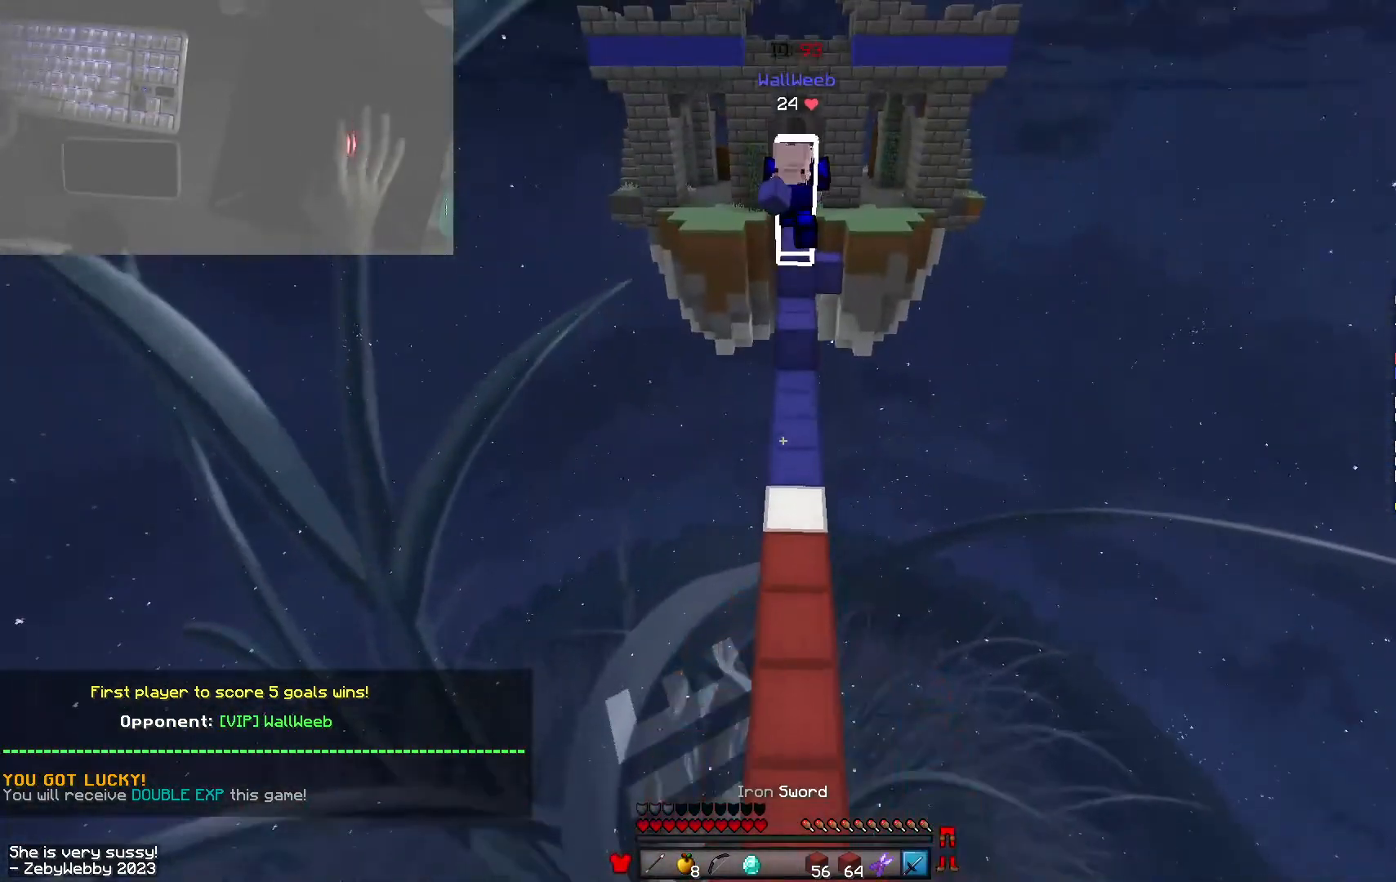
{"keys": ["w"], "mouse": [], "events": [[66, "space", "up"], [150, "a", "up"], [216, "a", "down"], [400, "a", "up"]]}